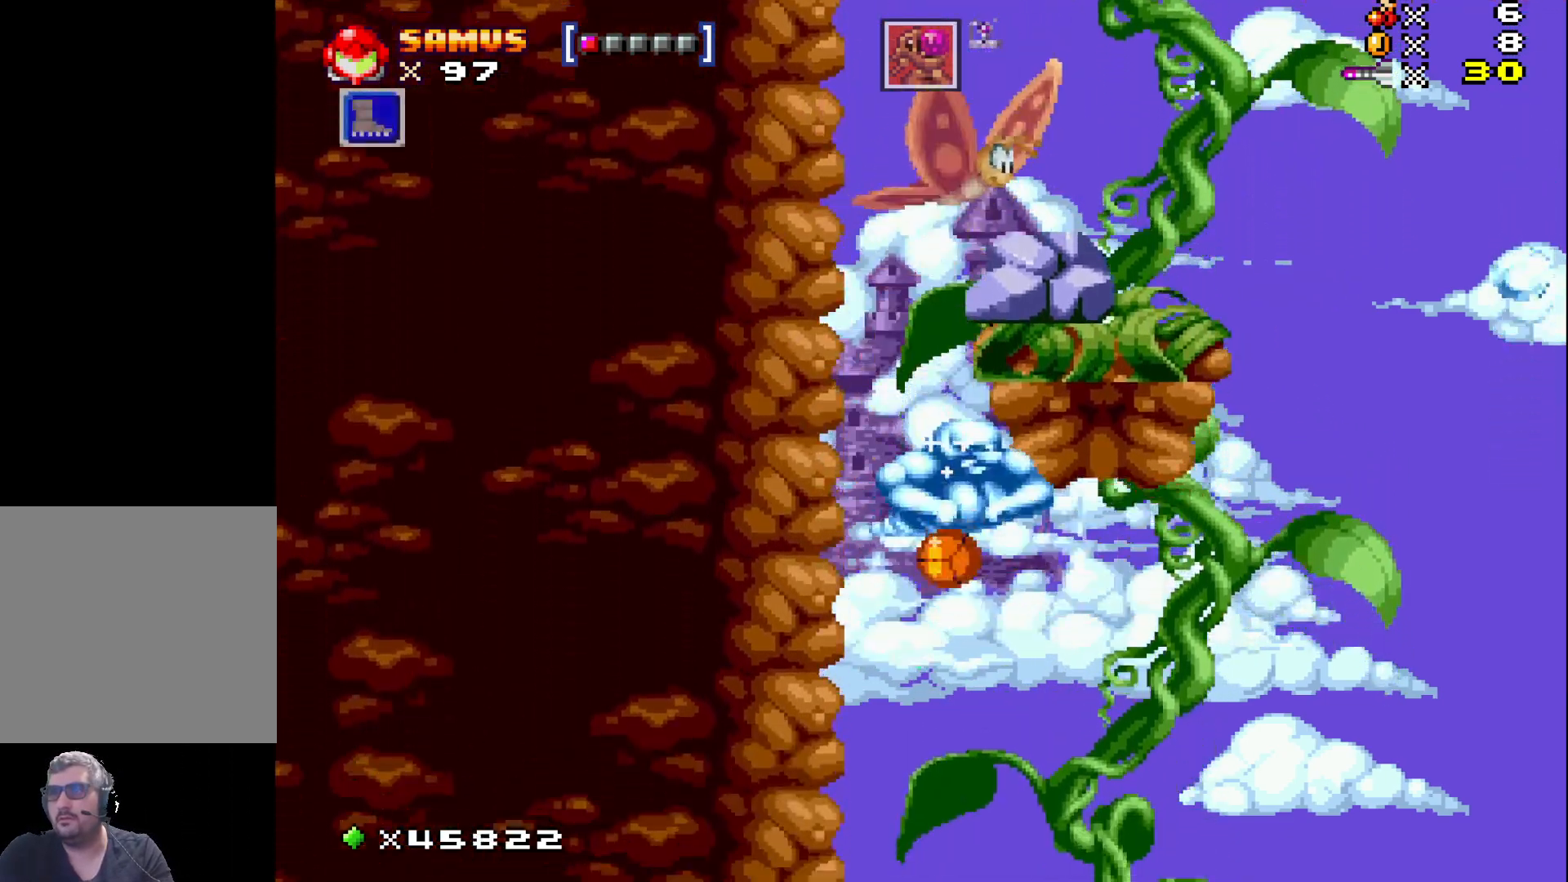
Gameplay with a controller (Xbox layout); each line is a JSON object with the inputs held at the frame after it. "events" lists button and stick changes between this image and that frame as [ms after this image, input, new state], when the widget could be followed in between. Not read: left_stick right_stick.
{"buttons": ["DPAD_UP"], "events": [[267, "DPAD_UP", "down"], [283, "DPAD_RIGHT", "down"], [367, "X", "down"], [400, "DPAD_RIGHT", "up"], [433, "X", "up"]]}
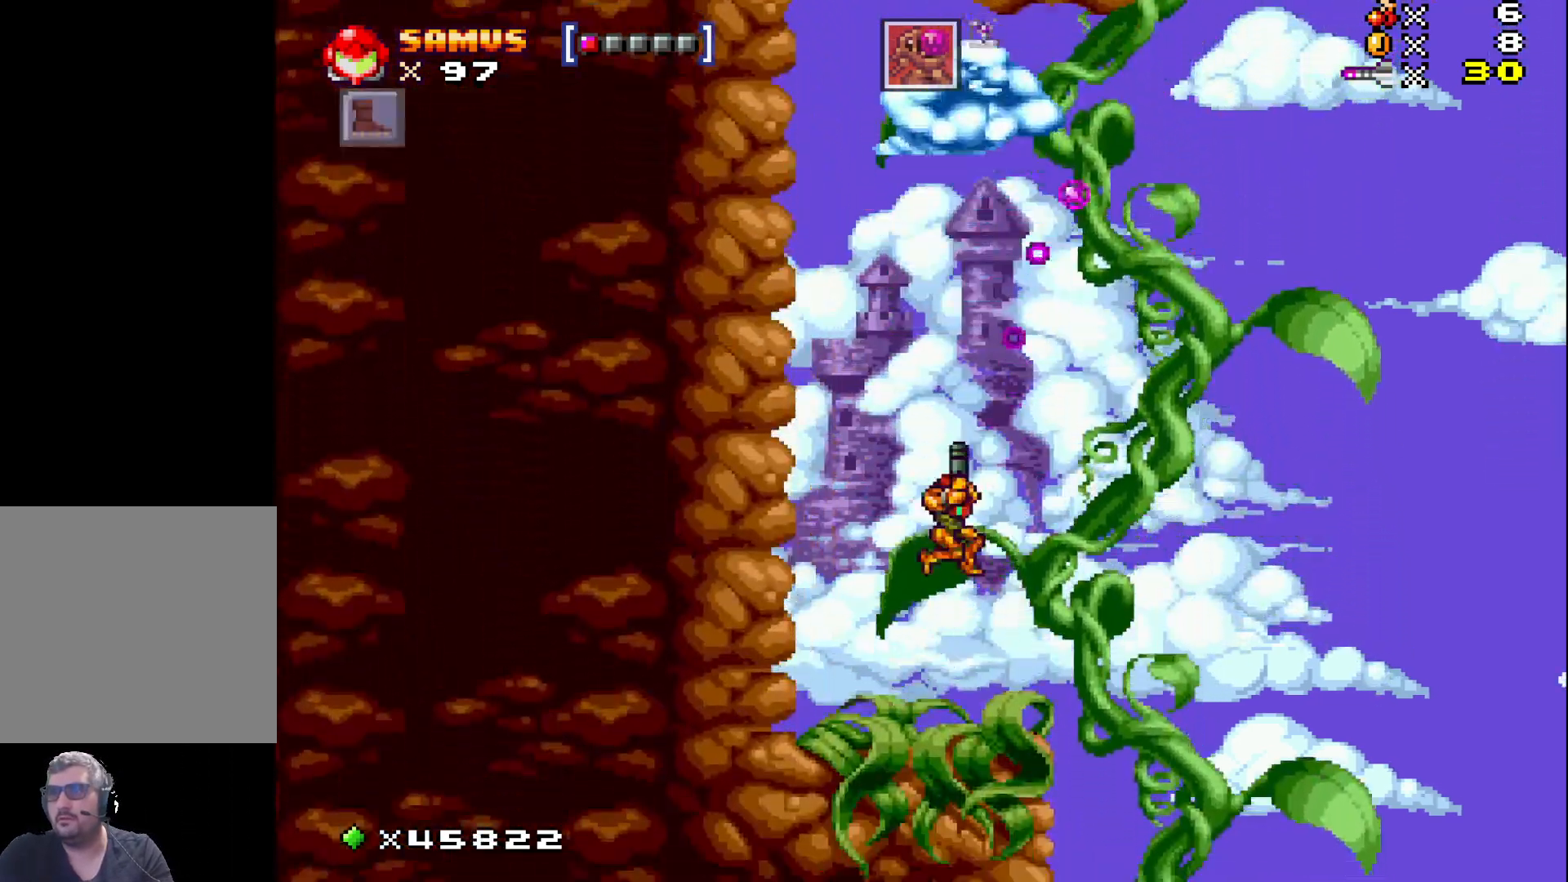
{"buttons": ["DPAD_UP"], "events": [[33, "X", "down"], [117, "X", "up"], [217, "X", "down"], [317, "X", "up"]]}
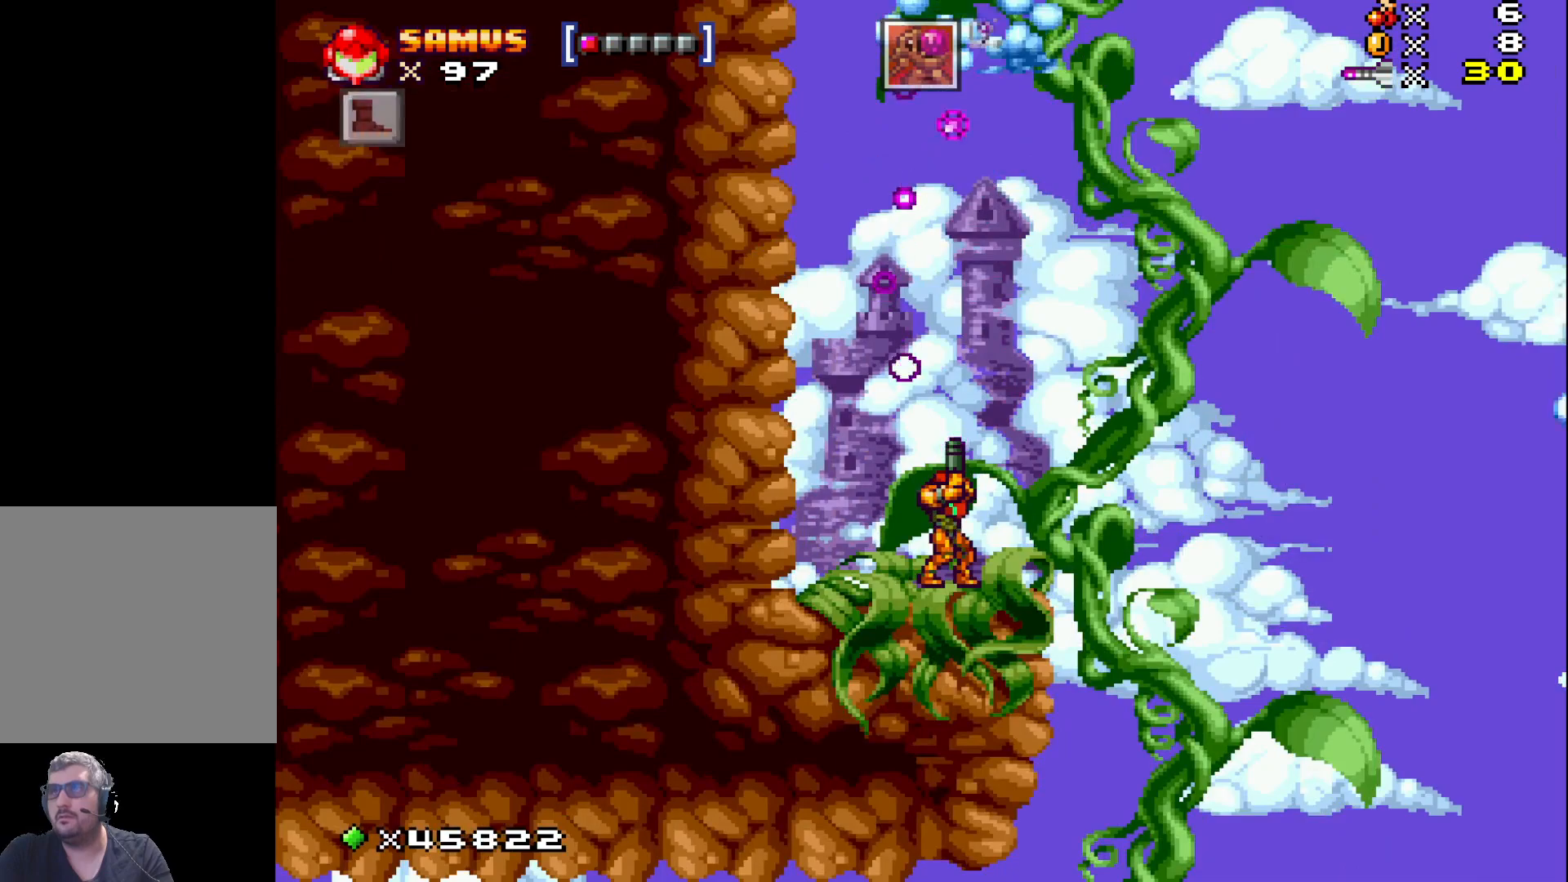
{"buttons": ["X"], "events": [[100, "X", "down"], [167, "X", "up"], [250, "X", "down"], [333, "X", "up"], [433, "X", "down"], [500, "DPAD_UP", "up"]]}
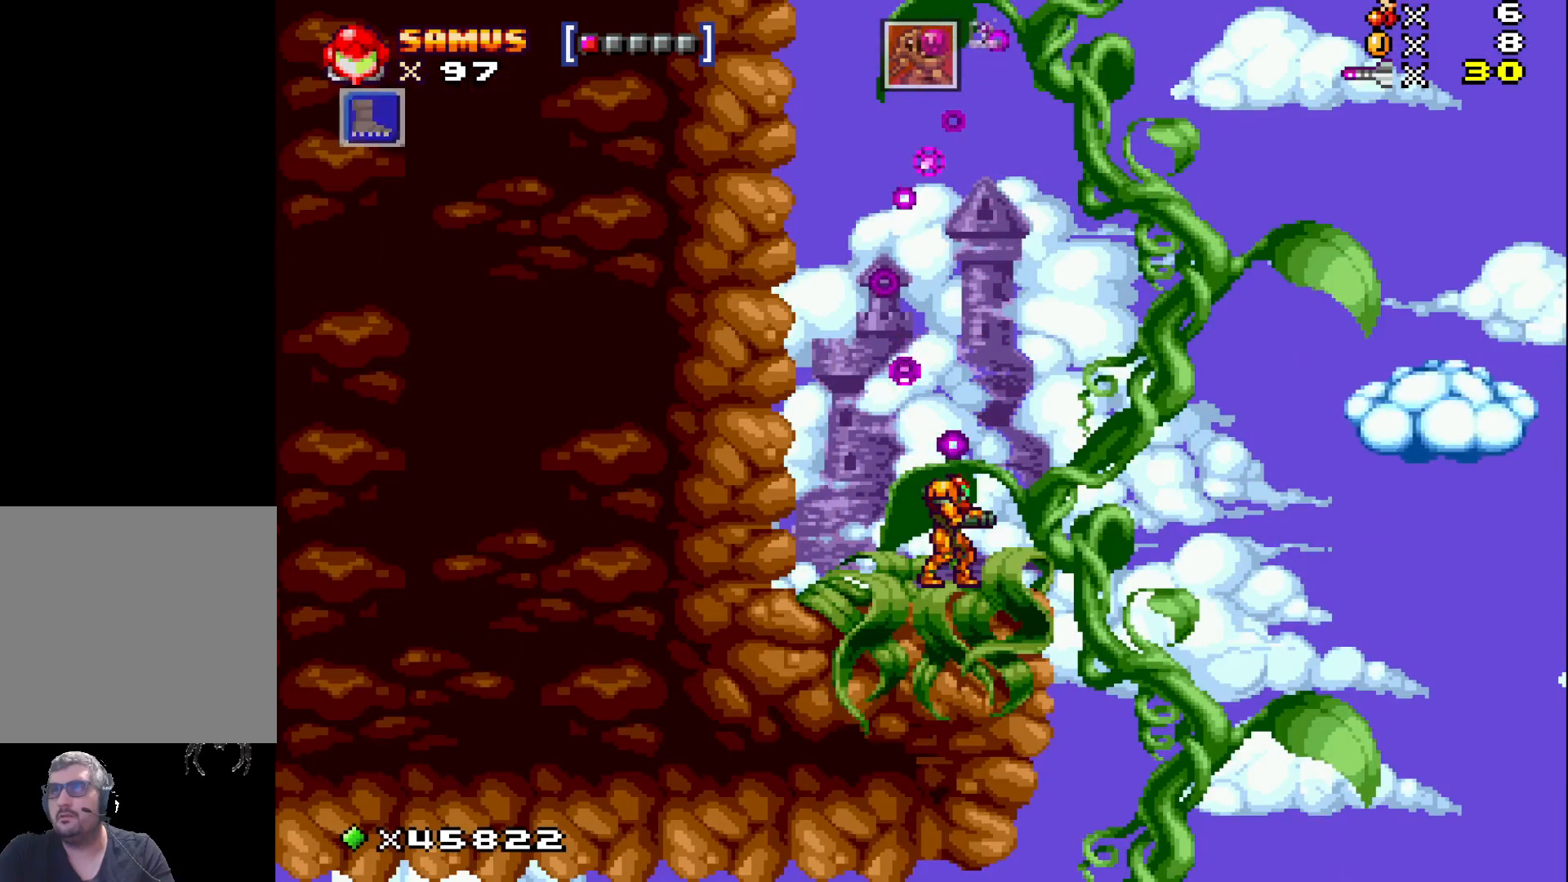
{"buttons": ["X", "DPAD_RIGHT"], "events": [[133, "DPAD_RIGHT", "down"], [200, "A", "down"], [450, "A", "up"]]}
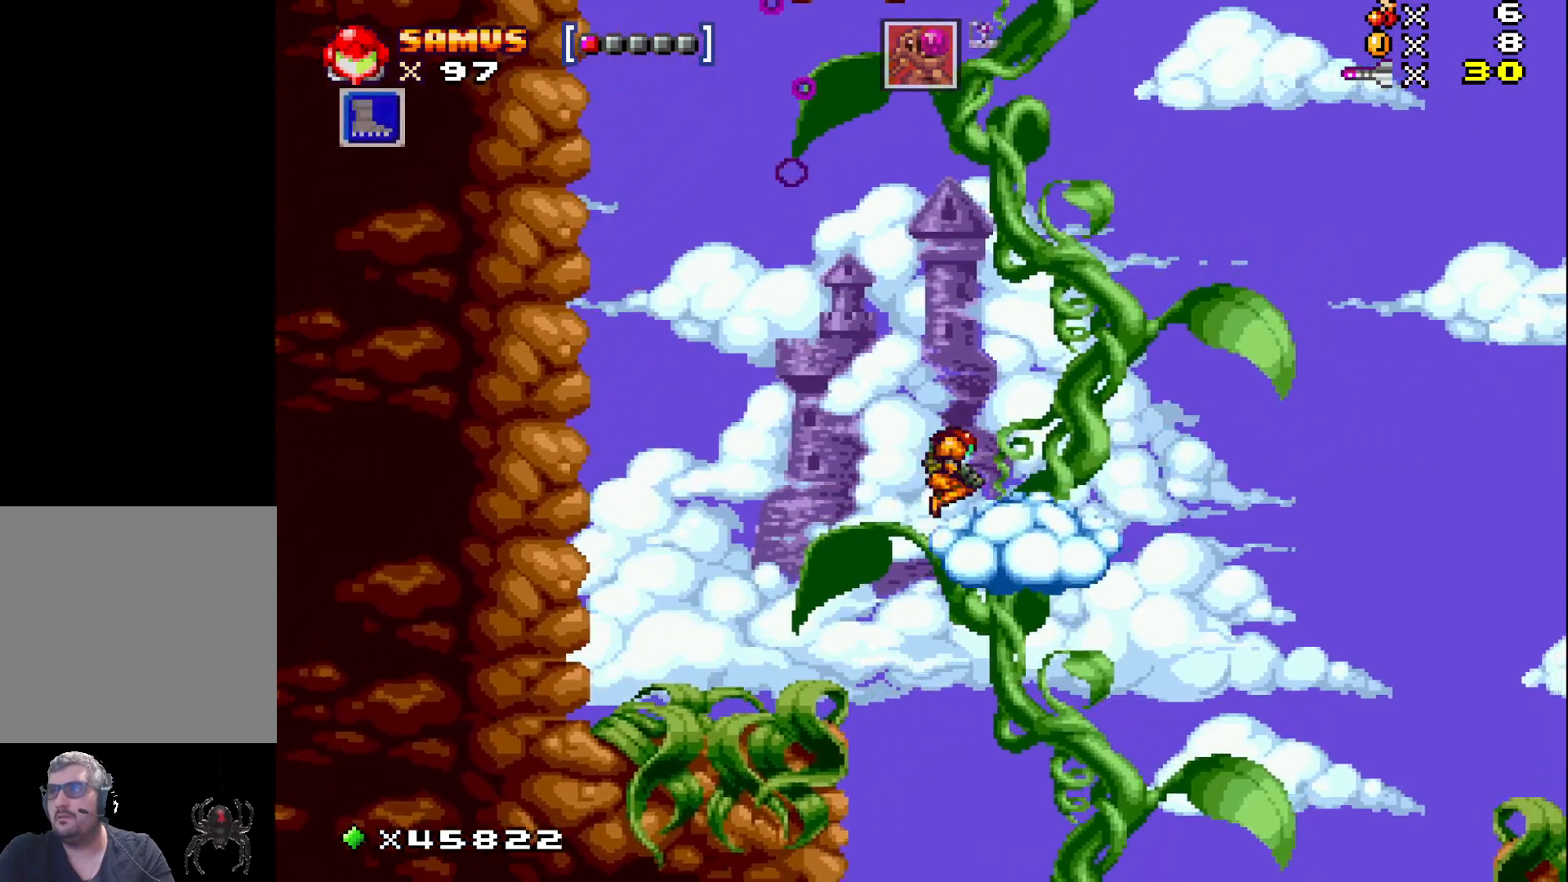
{"buttons": ["X"], "events": [[67, "DPAD_RIGHT", "up"]]}
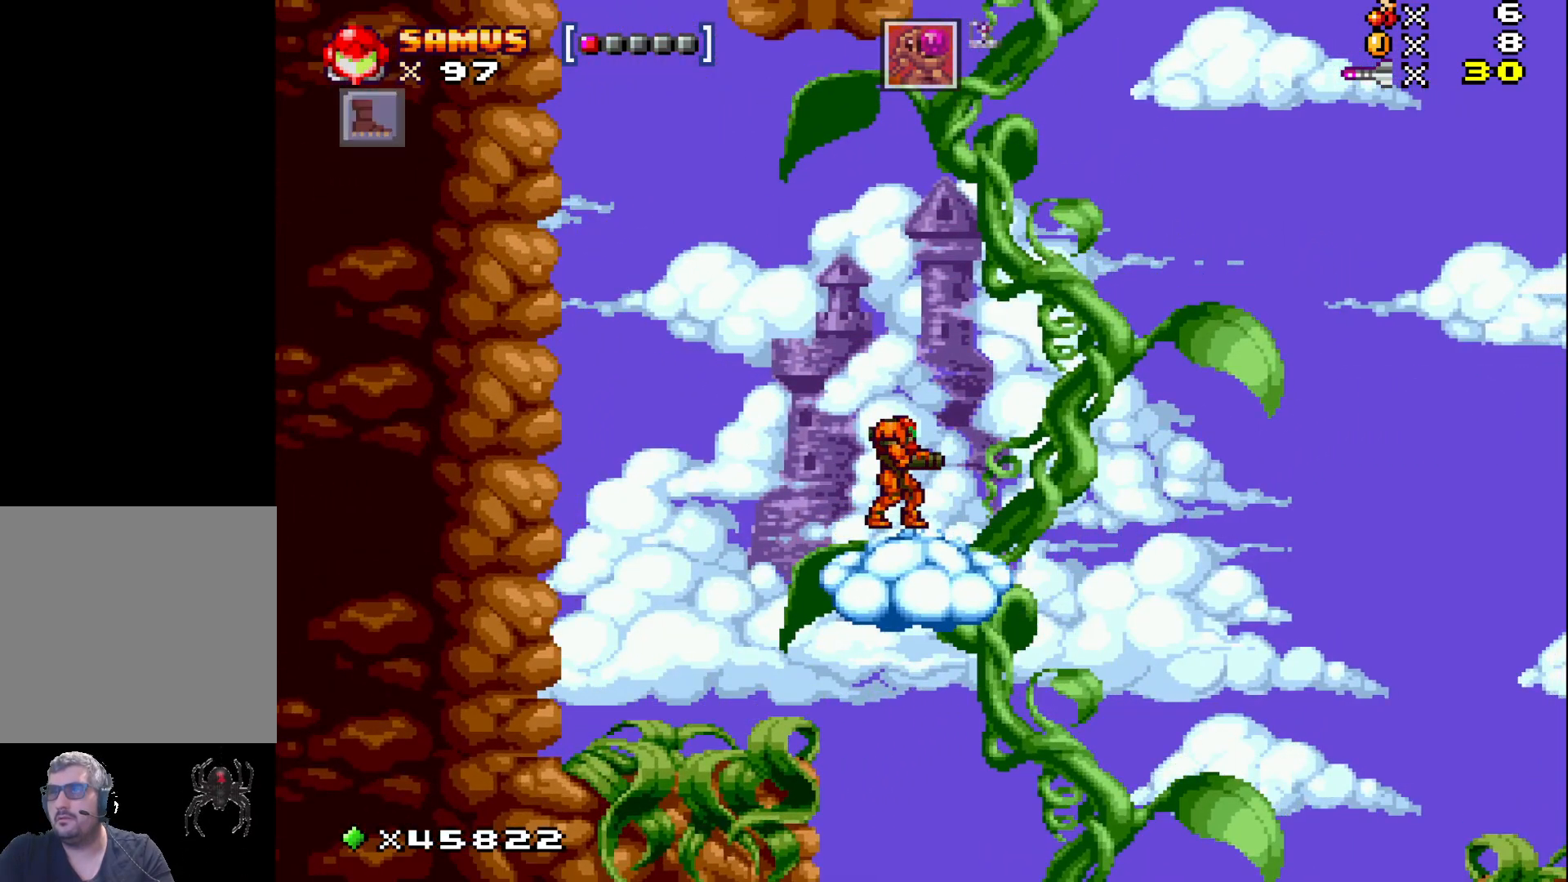
{"buttons": ["X"], "events": []}
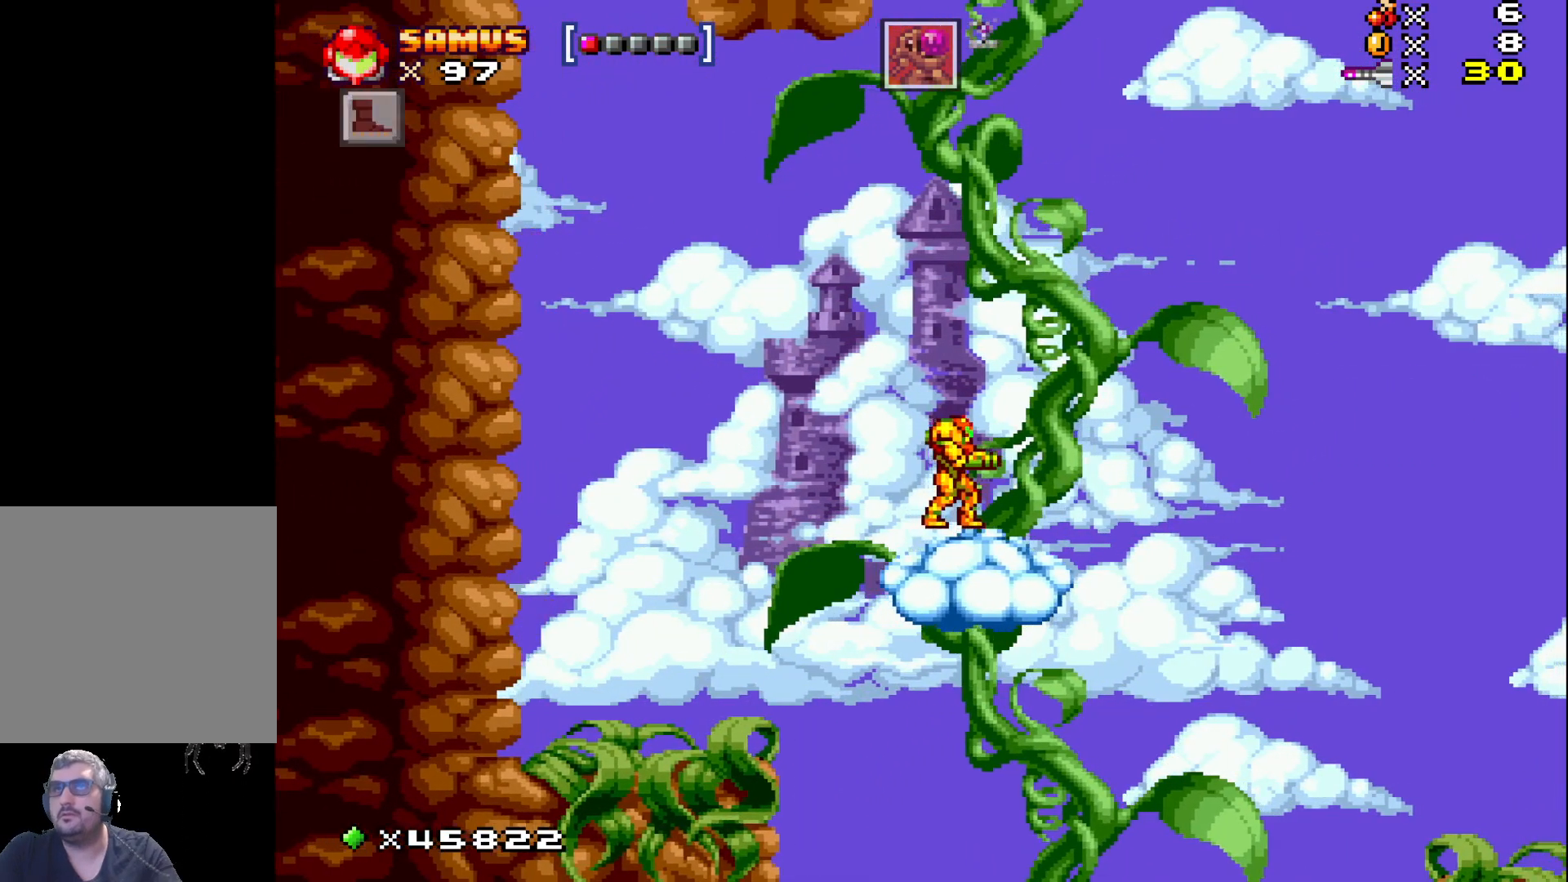
{"buttons": ["X"], "events": []}
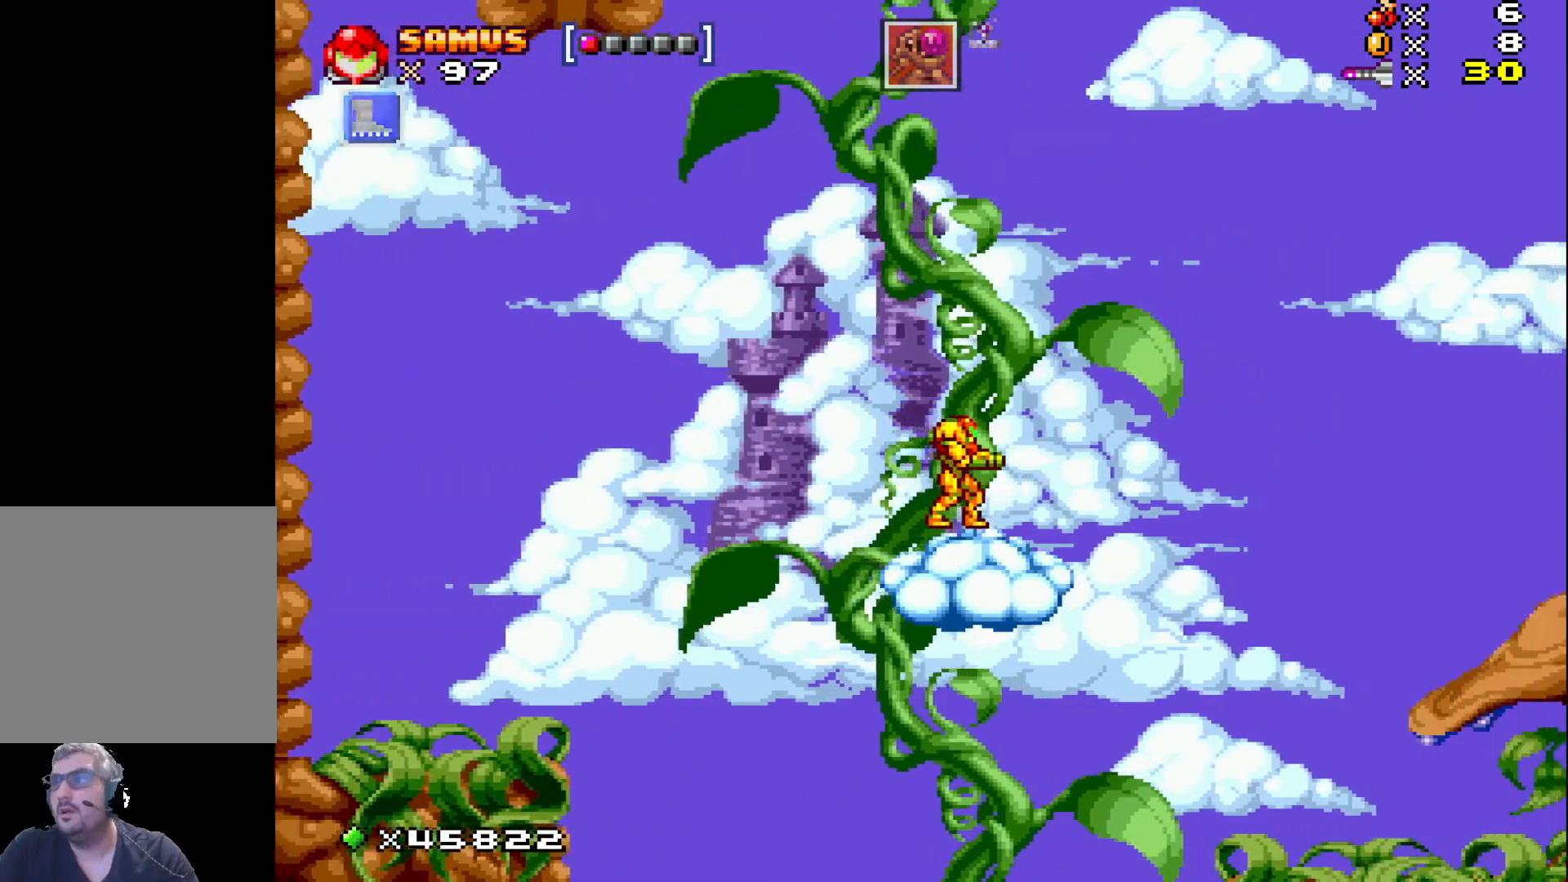
{"buttons": ["X", "DPAD_RIGHT"], "events": [[417, "DPAD_RIGHT", "down"]]}
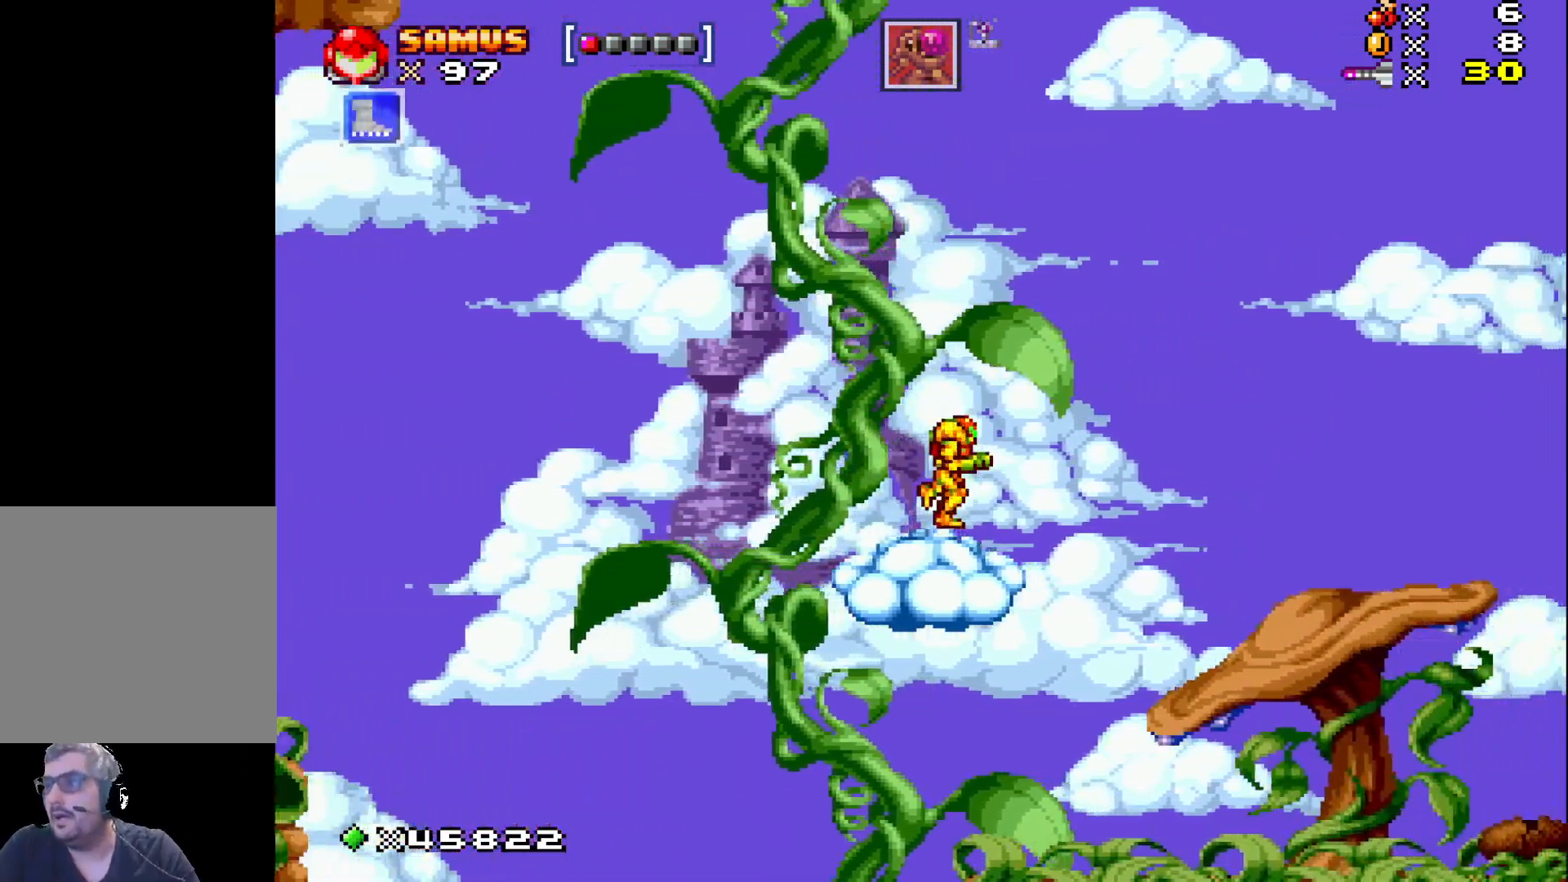
{"buttons": ["X"], "events": [[283, "DPAD_RIGHT", "up"]]}
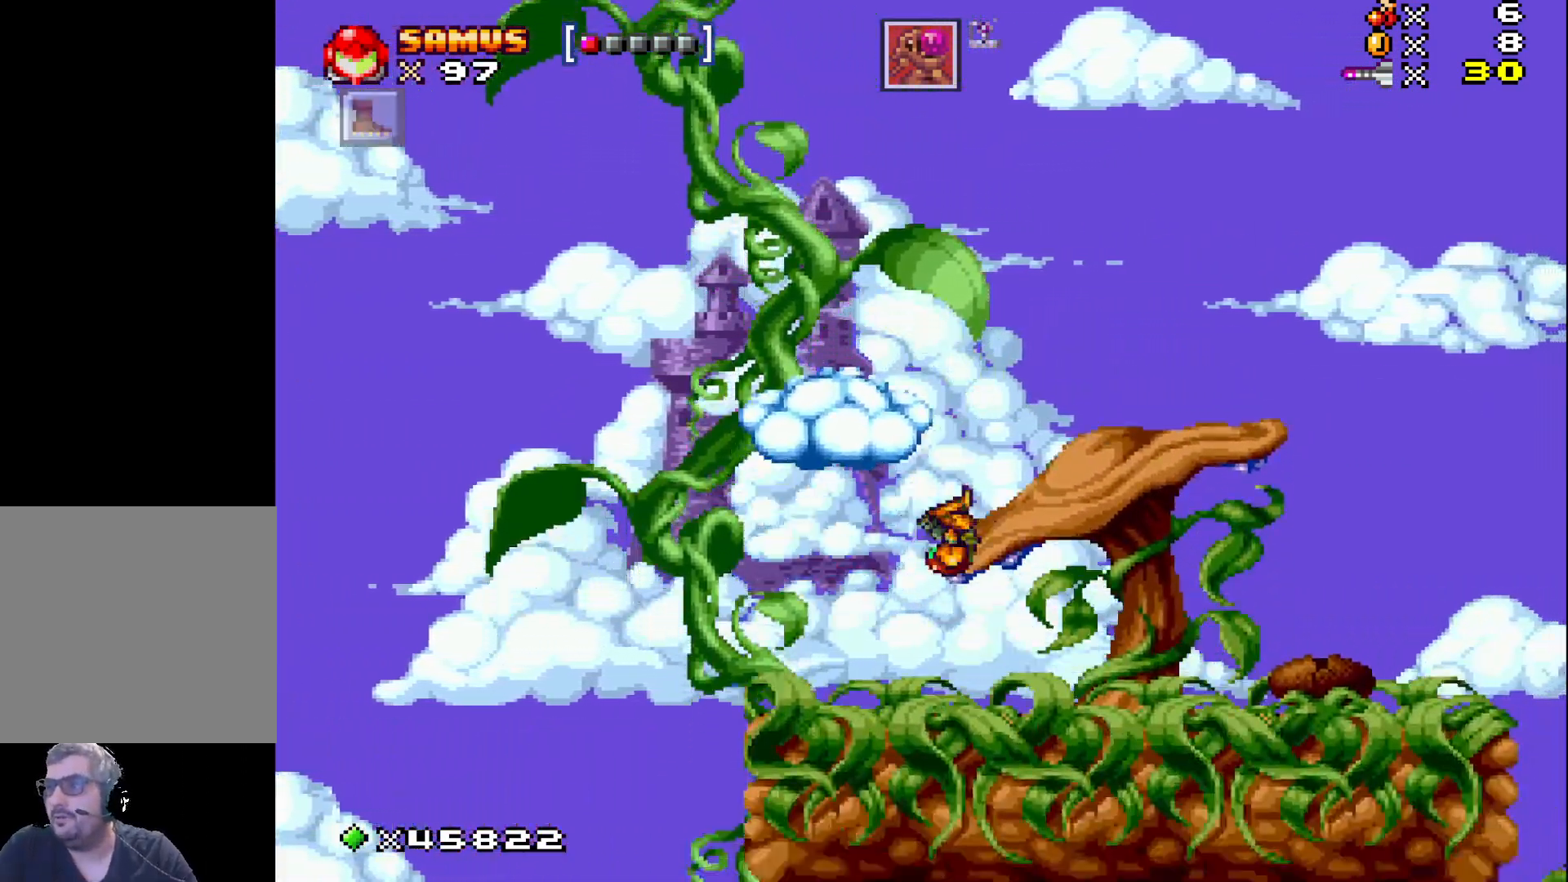
{"buttons": ["X", "DPAD_RIGHT"], "events": [[233, "DPAD_RIGHT", "down"], [383, "A", "down"], [483, "A", "up"]]}
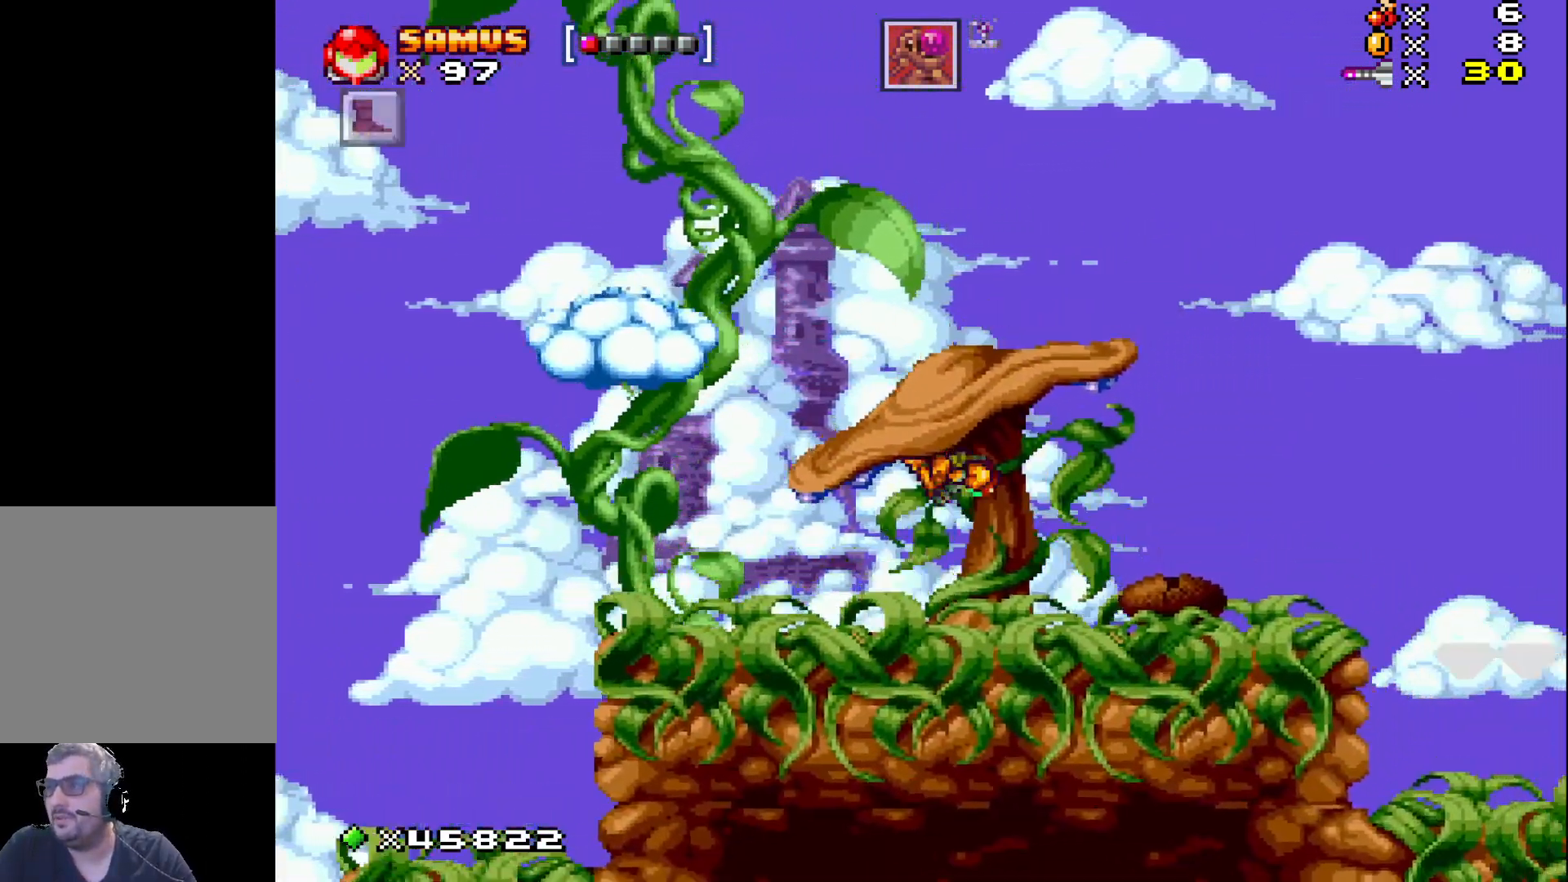
{"buttons": ["X", "DPAD_LEFT"], "events": [[283, "DPAD_RIGHT", "up"], [417, "DPAD_LEFT", "down"]]}
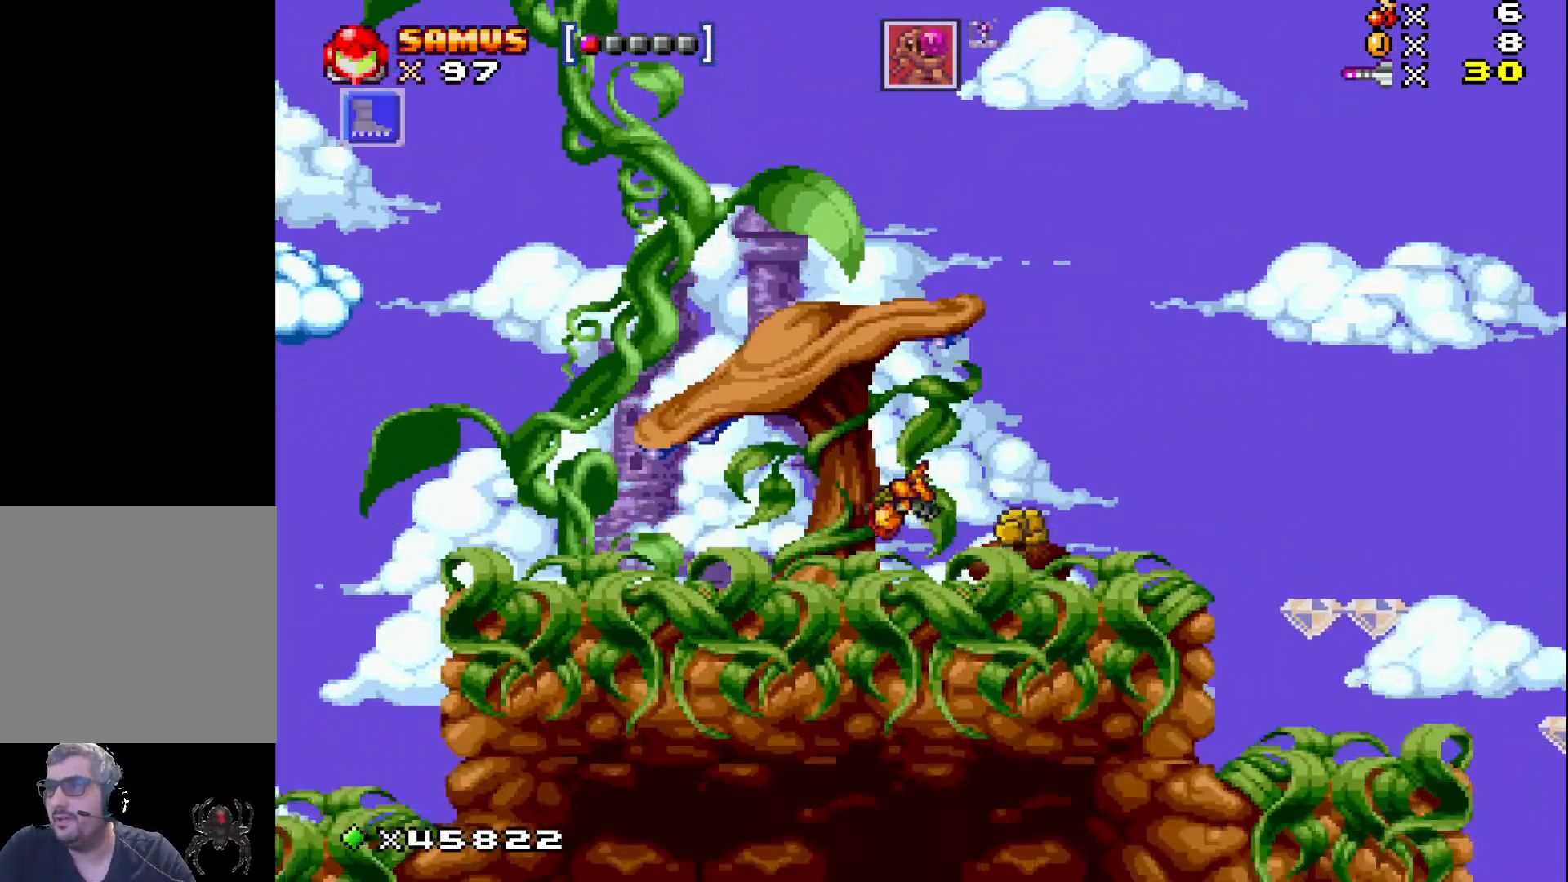
{"buttons": ["X", "DPAD_RIGHT"], "events": [[183, "DPAD_LEFT", "up"], [483, "DPAD_RIGHT", "down"]]}
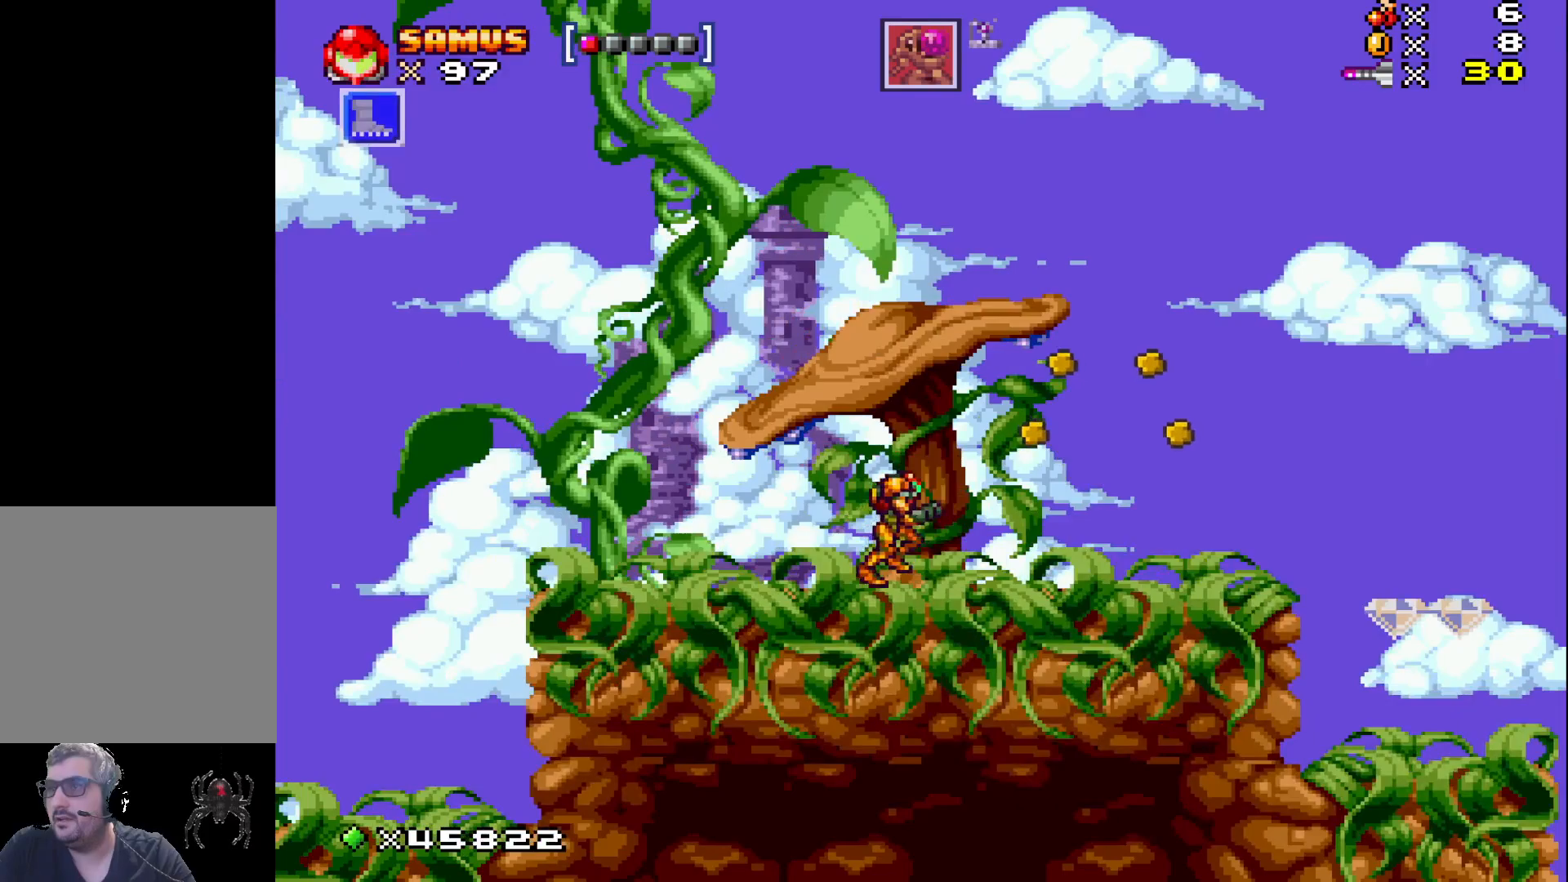
{"buttons": ["X", "DPAD_RIGHT"], "events": [[33, "A", "down"], [267, "A", "up"]]}
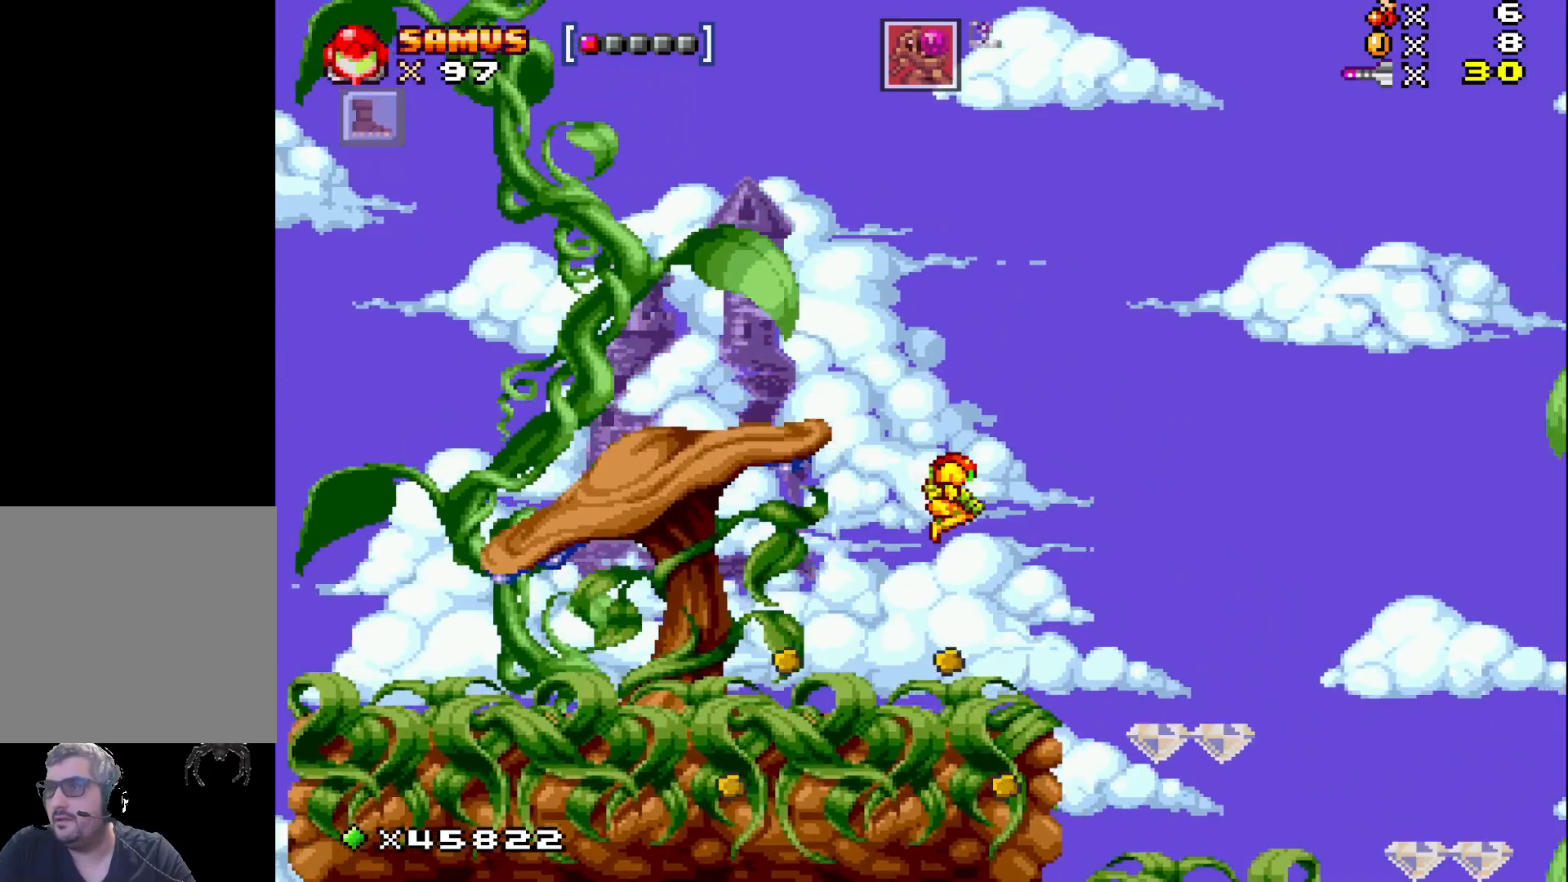
{"buttons": ["X"], "events": [[100, "DPAD_RIGHT", "up"]]}
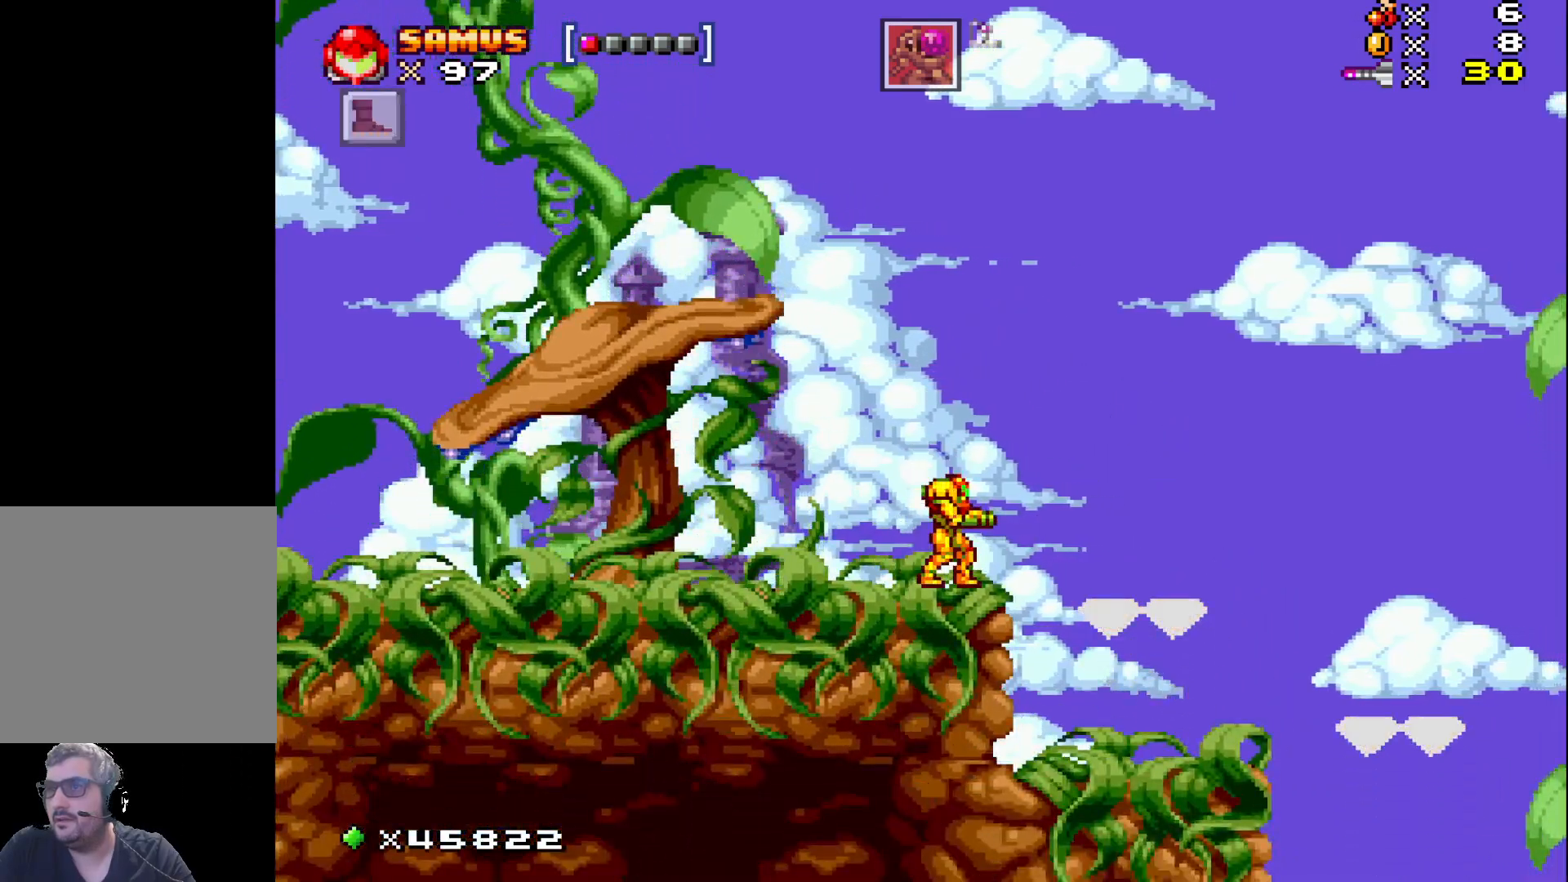
{"buttons": ["X"], "events": [[167, "DPAD_RIGHT", "down"], [183, "A", "down"], [300, "A", "up"], [433, "DPAD_RIGHT", "up"]]}
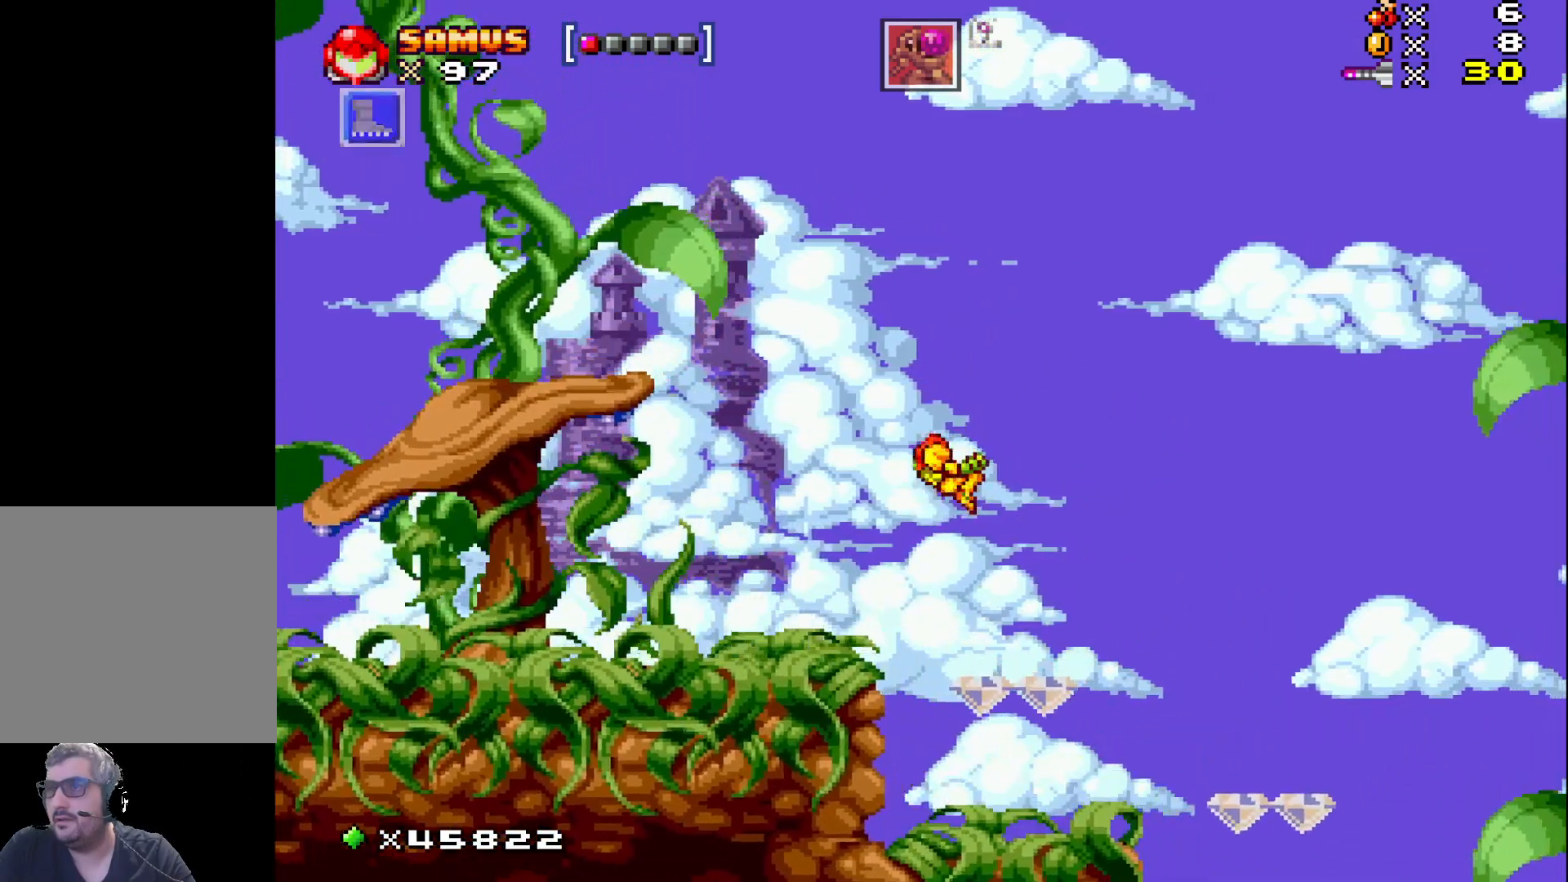
{"buttons": ["X"], "events": [[50, "DPAD_RIGHT", "down"], [133, "DPAD_RIGHT", "up"]]}
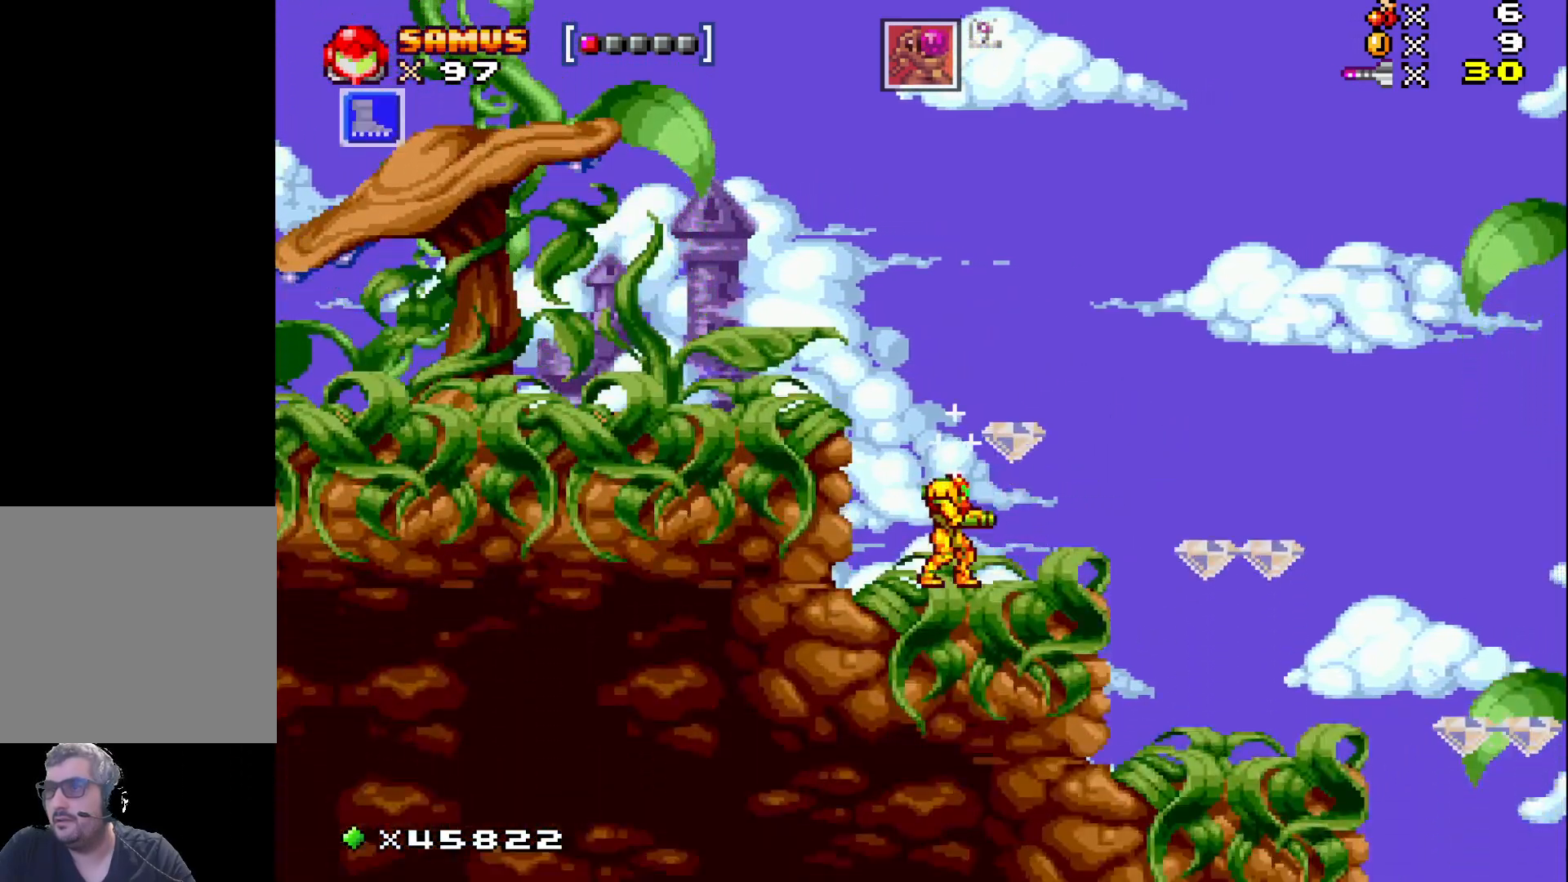
{"buttons": ["X"], "events": [[183, "A", "down"], [233, "DPAD_RIGHT", "down"], [300, "A", "up"], [383, "DPAD_RIGHT", "up"]]}
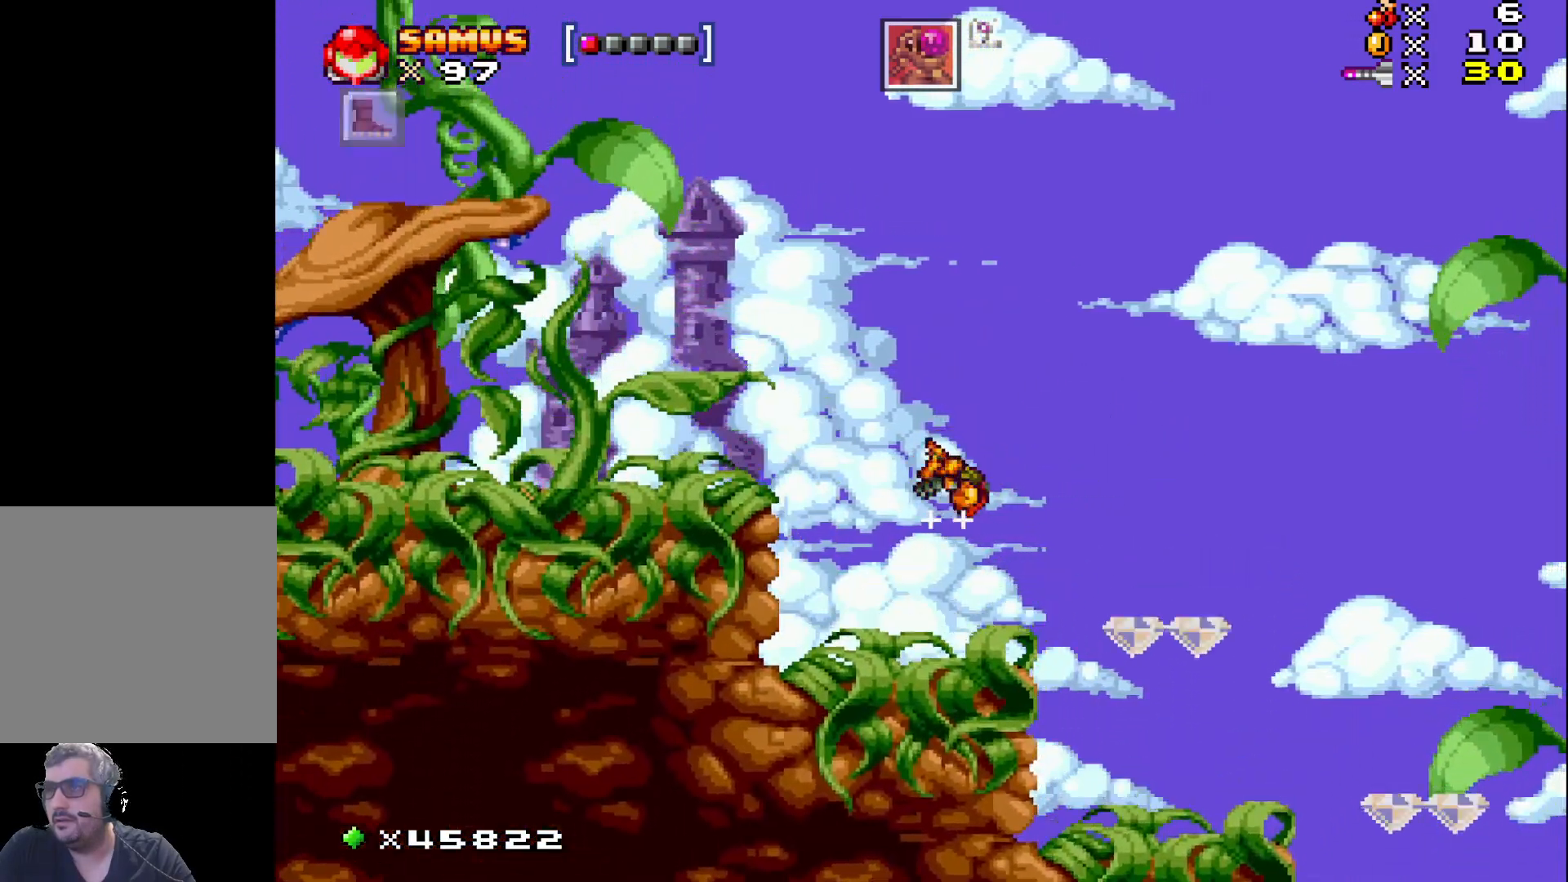
{"buttons": ["X", "DPAD_RIGHT"], "events": [[317, "A", "down"], [333, "DPAD_RIGHT", "down"], [417, "A", "up"]]}
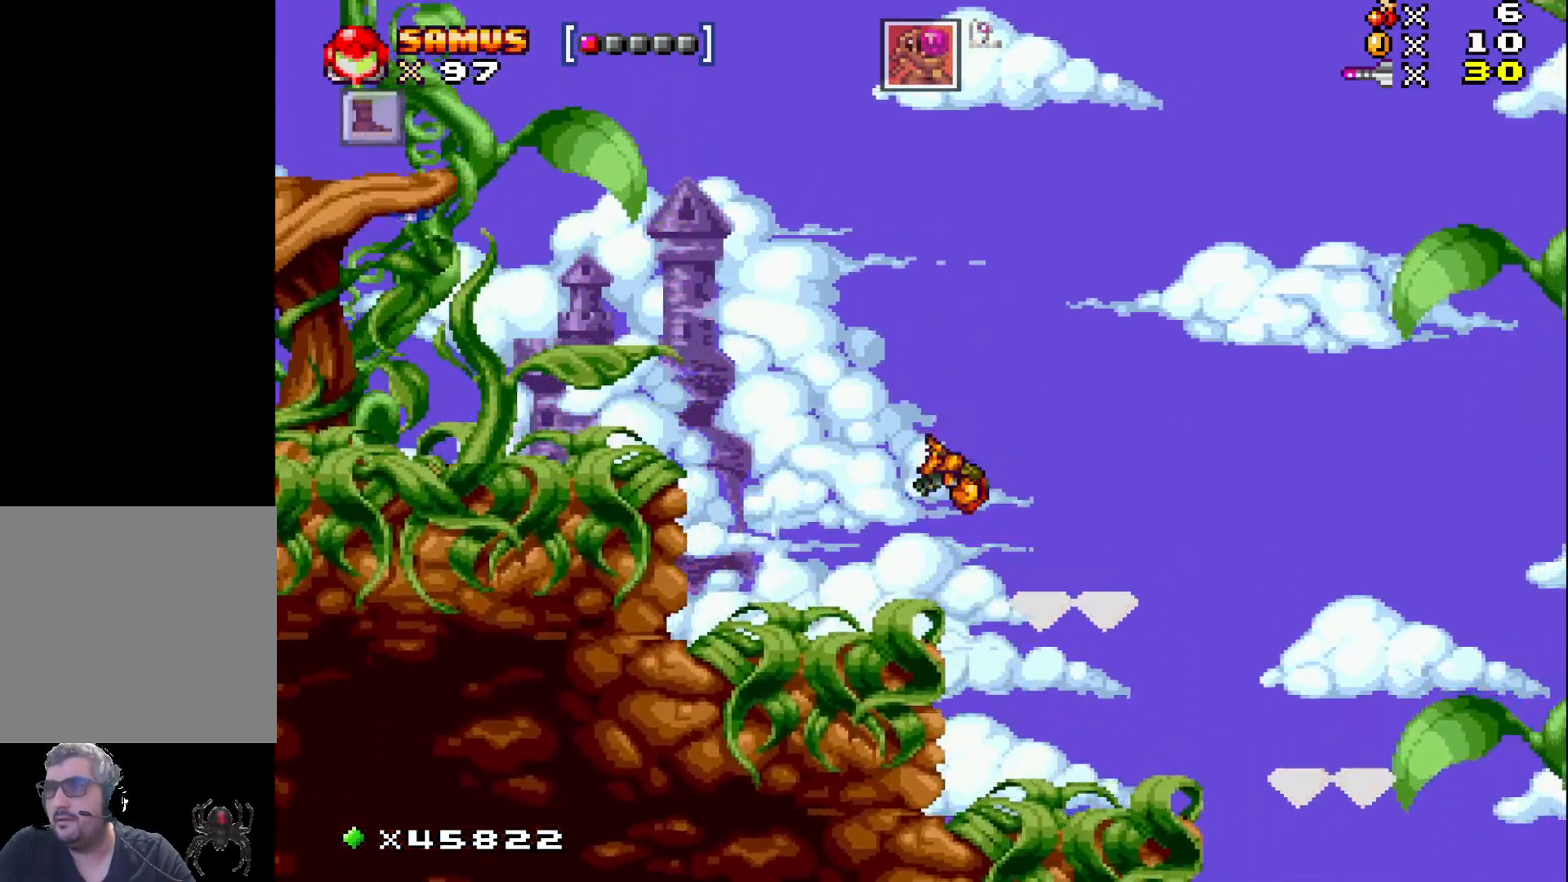
{"buttons": ["X"], "events": [[267, "DPAD_RIGHT", "up"]]}
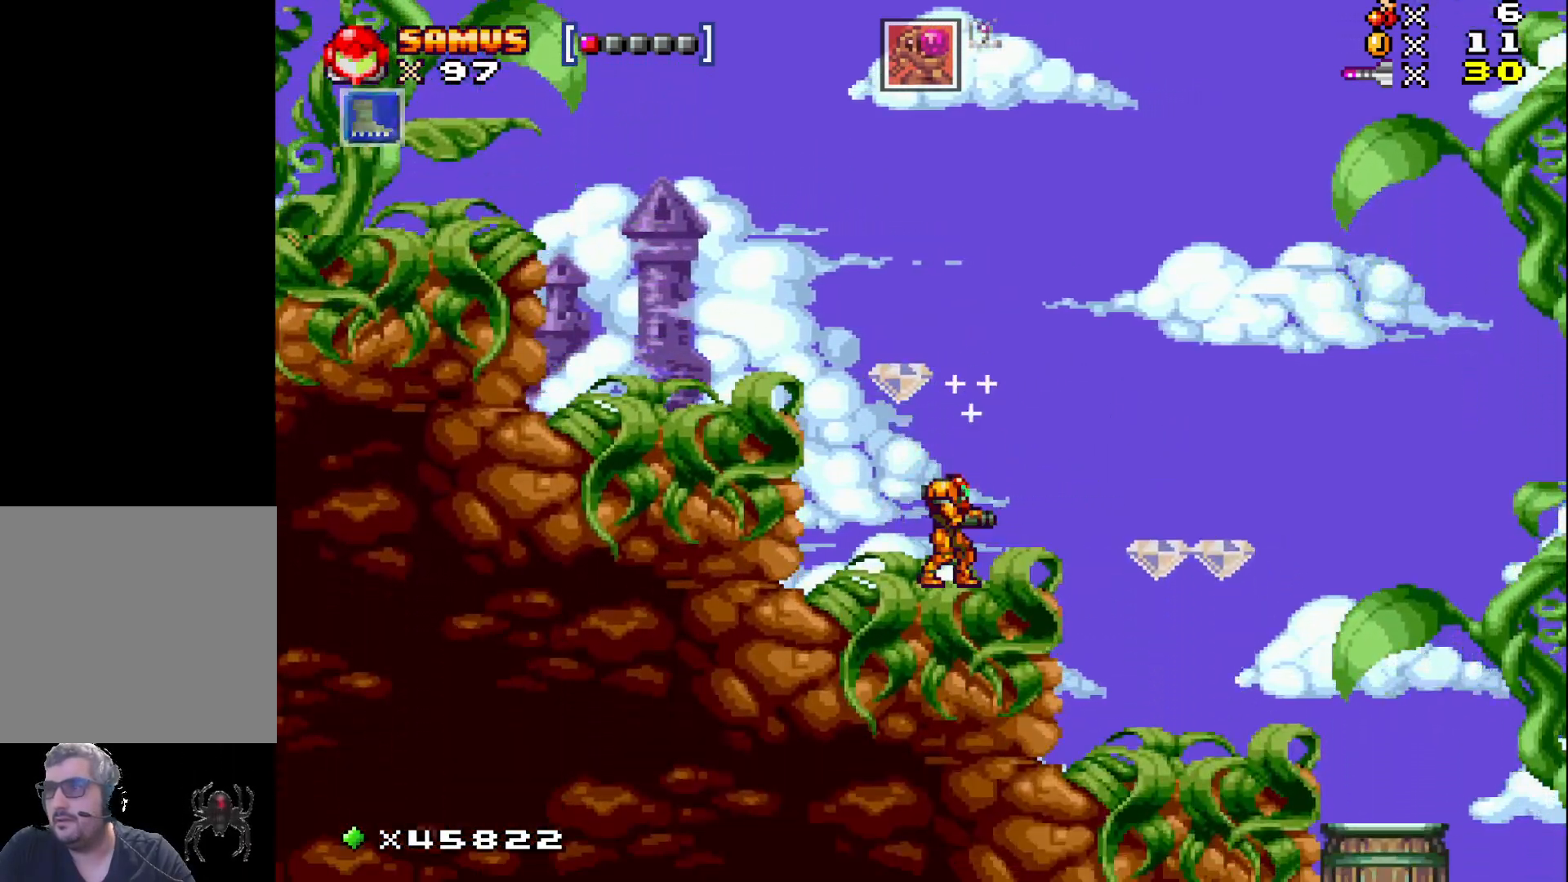
{"buttons": ["X", "DPAD_RIGHT"], "events": [[333, "DPAD_RIGHT", "down"], [383, "A", "down"], [483, "A", "up"]]}
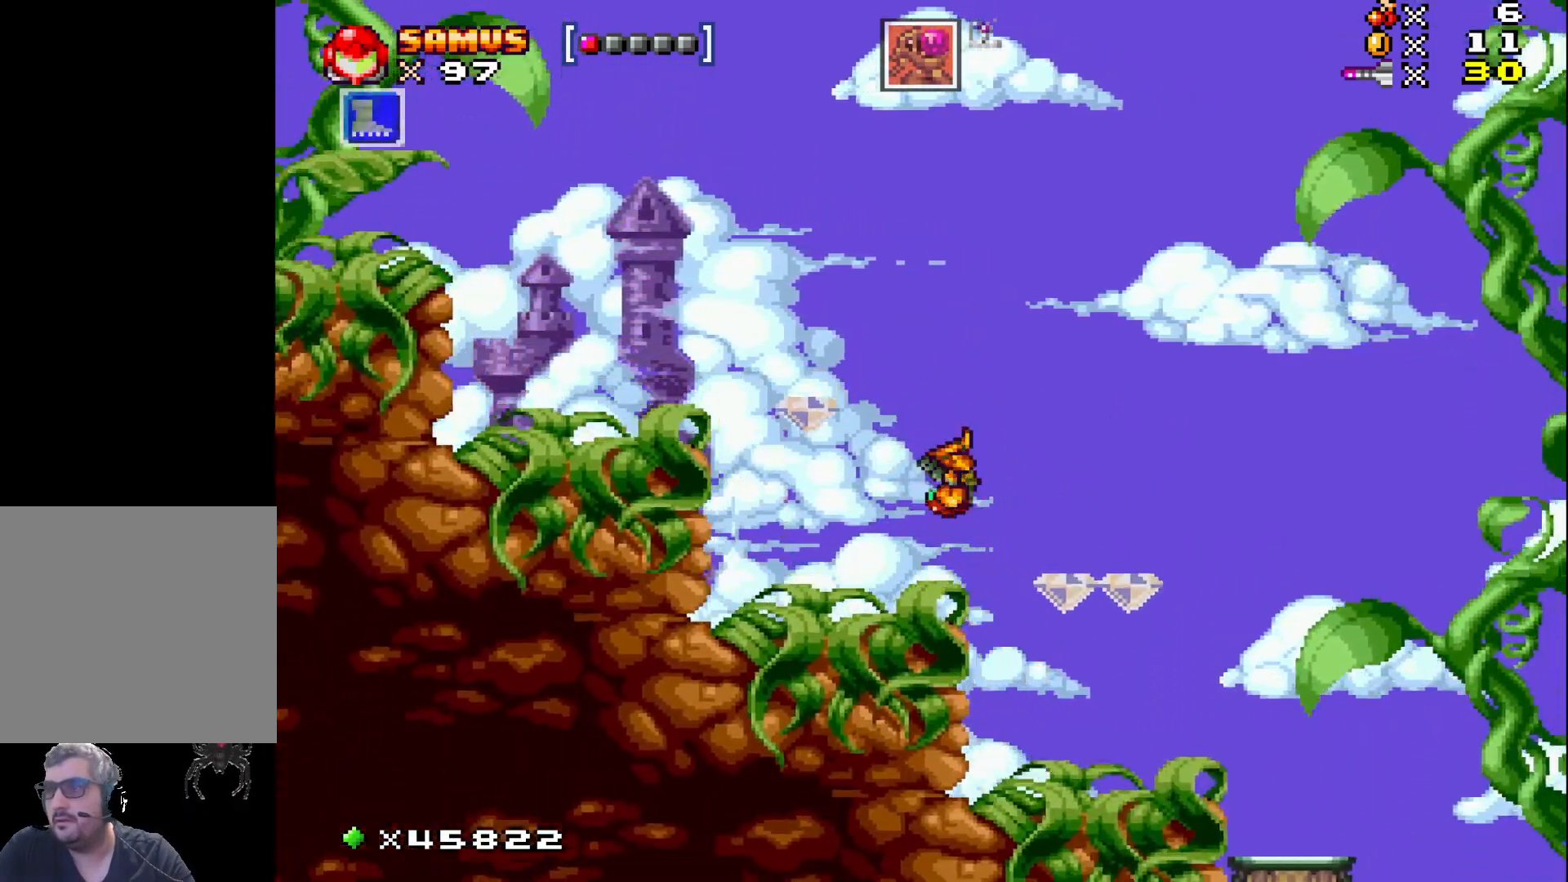
{"buttons": ["X"], "events": [[250, "DPAD_RIGHT", "up"]]}
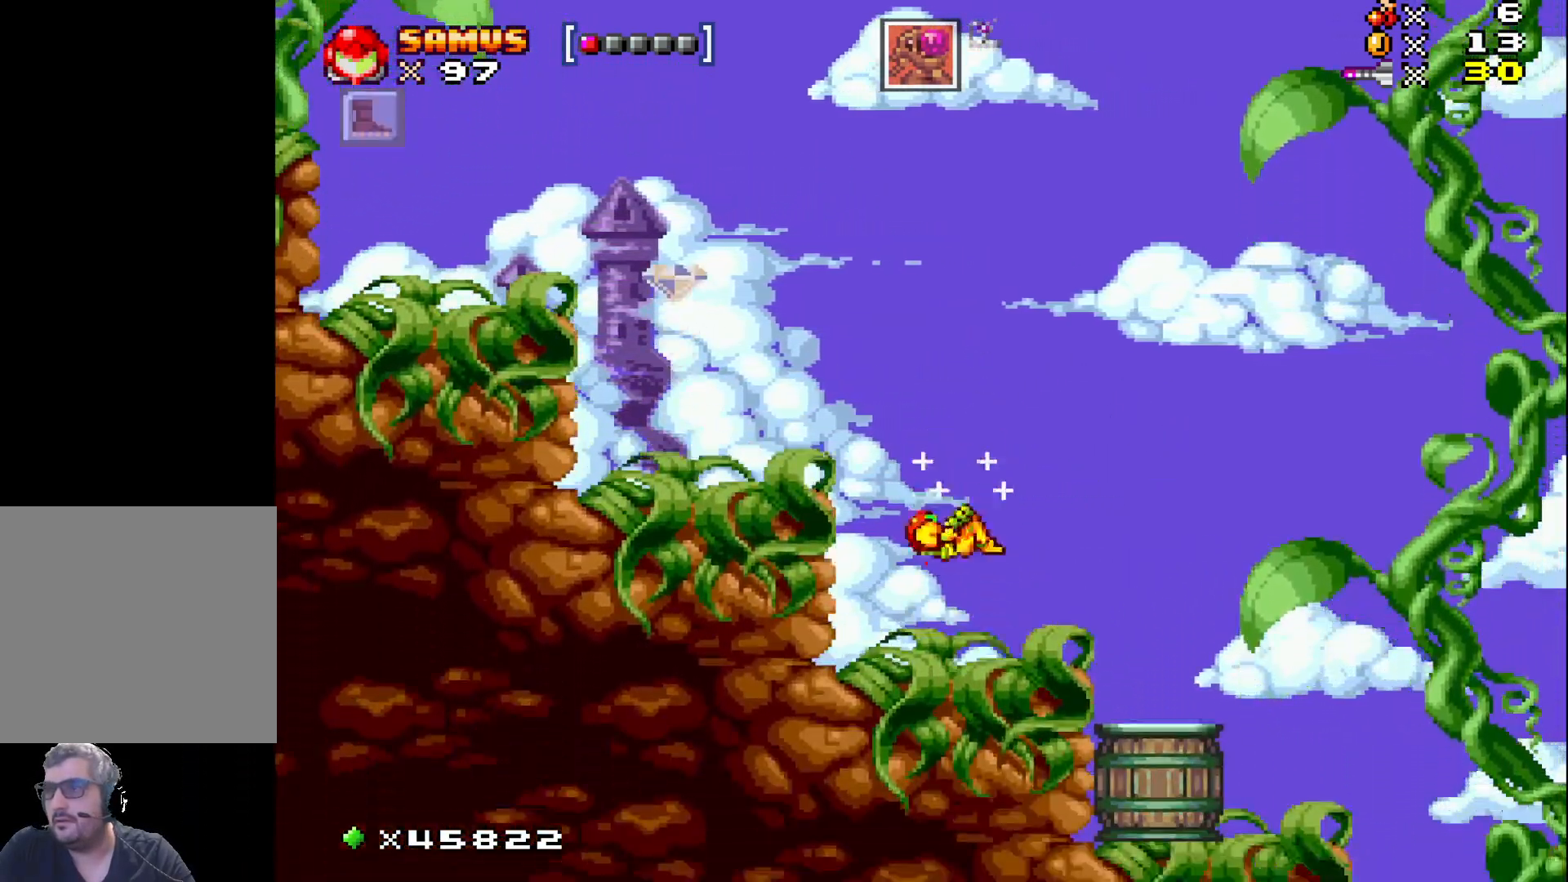
{"buttons": ["A", "X", "DPAD_RIGHT"], "events": [[350, "DPAD_RIGHT", "down"], [400, "A", "down"]]}
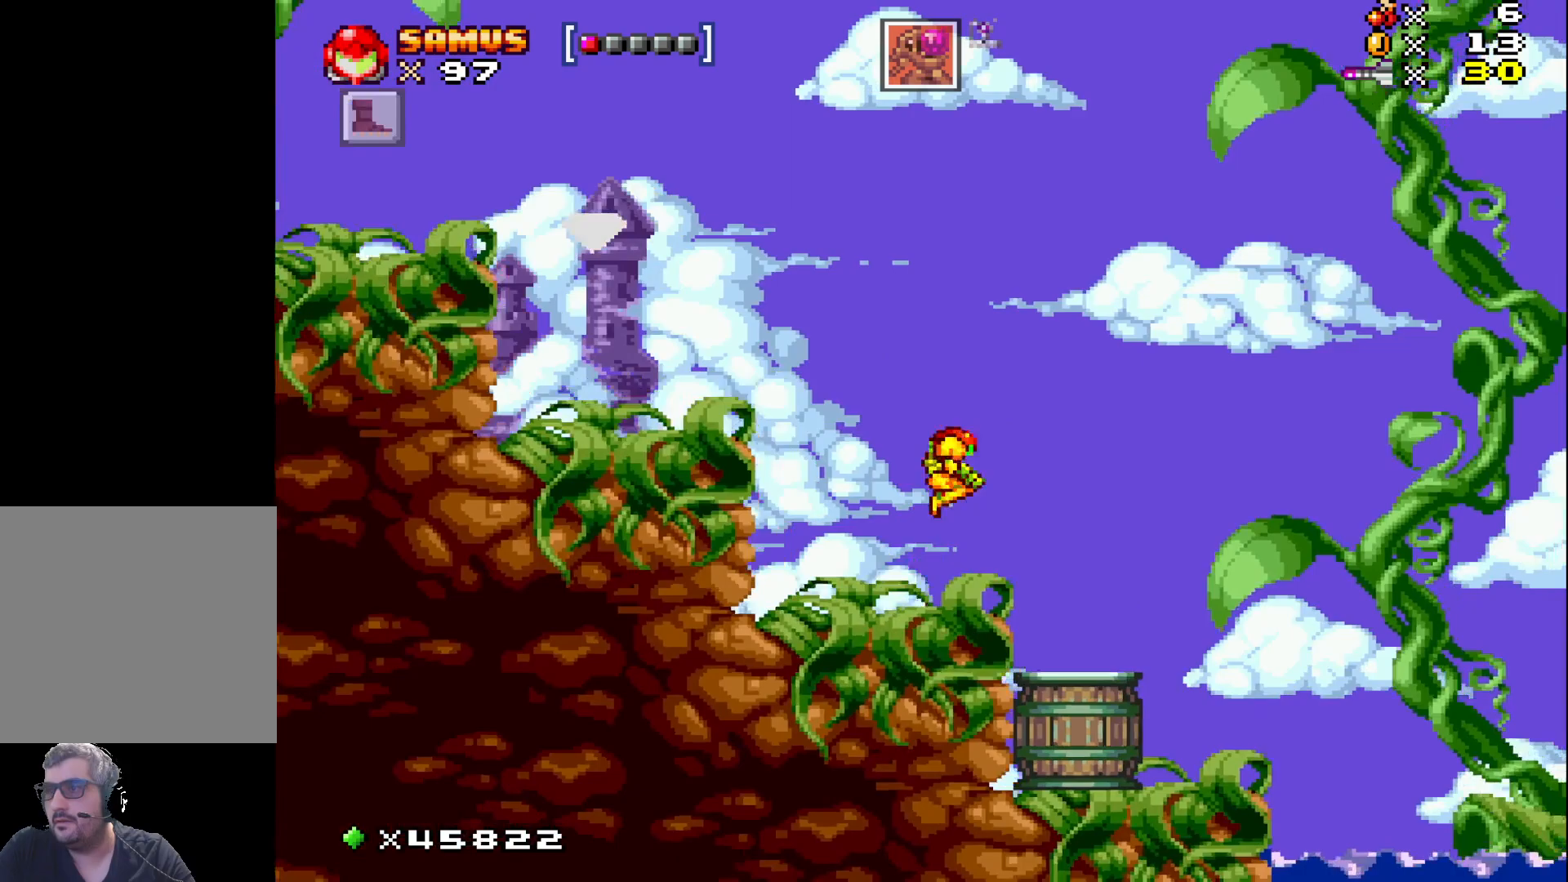
{"buttons": ["X"], "events": [[117, "DPAD_DOWN", "down"], [150, "DPAD_RIGHT", "up"], [200, "A", "up"], [233, "X", "up"], [317, "X", "down"], [350, "DPAD_LEFT", "down"], [383, "DPAD_DOWN", "up"], [483, "DPAD_LEFT", "up"]]}
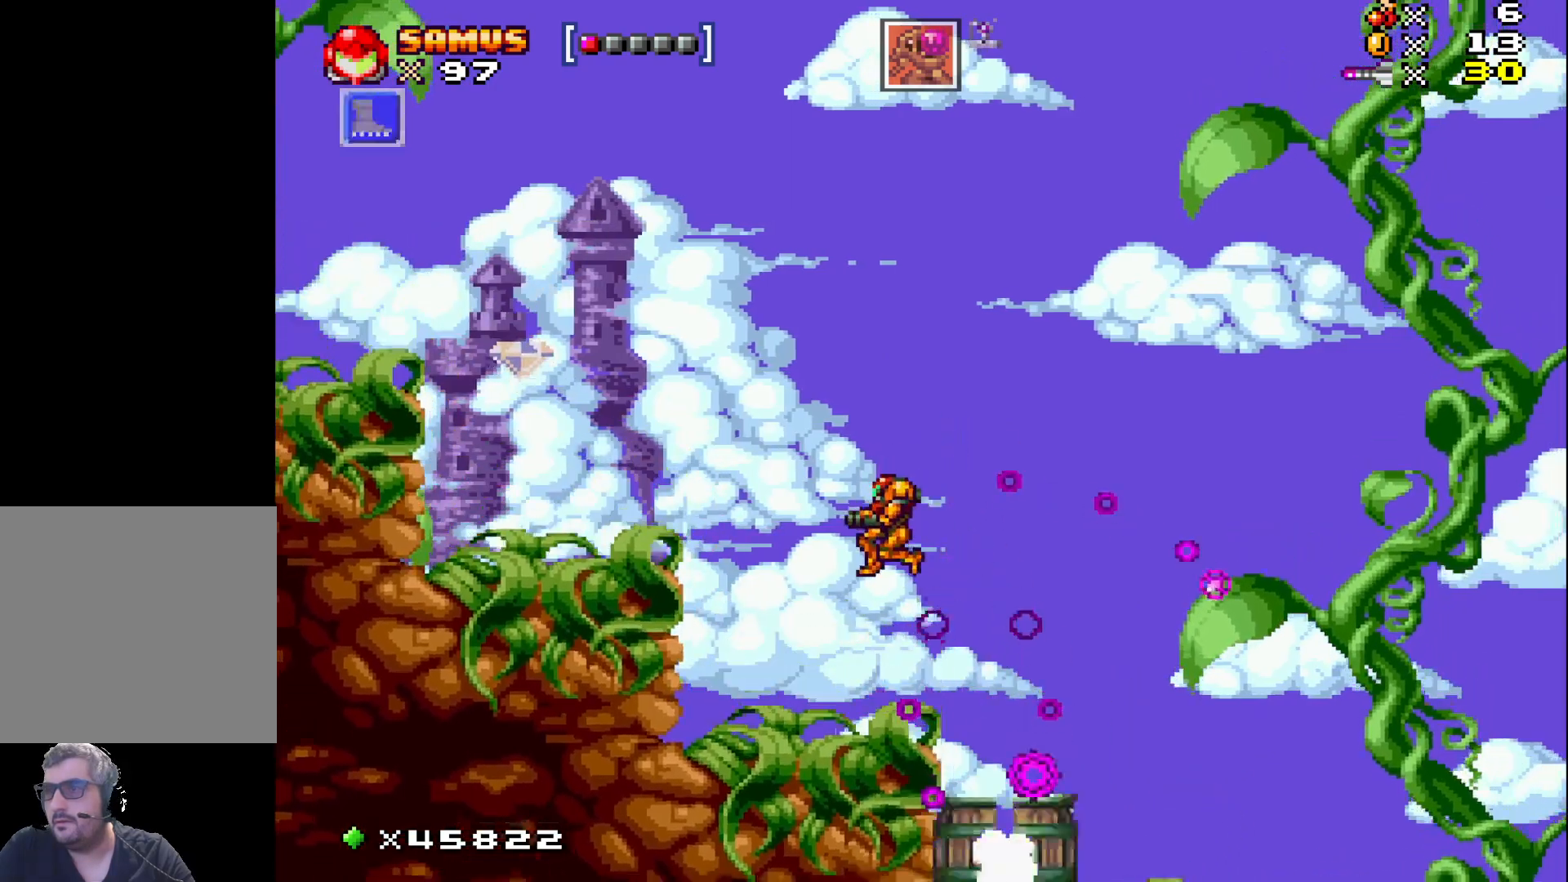
{"buttons": ["X"], "events": []}
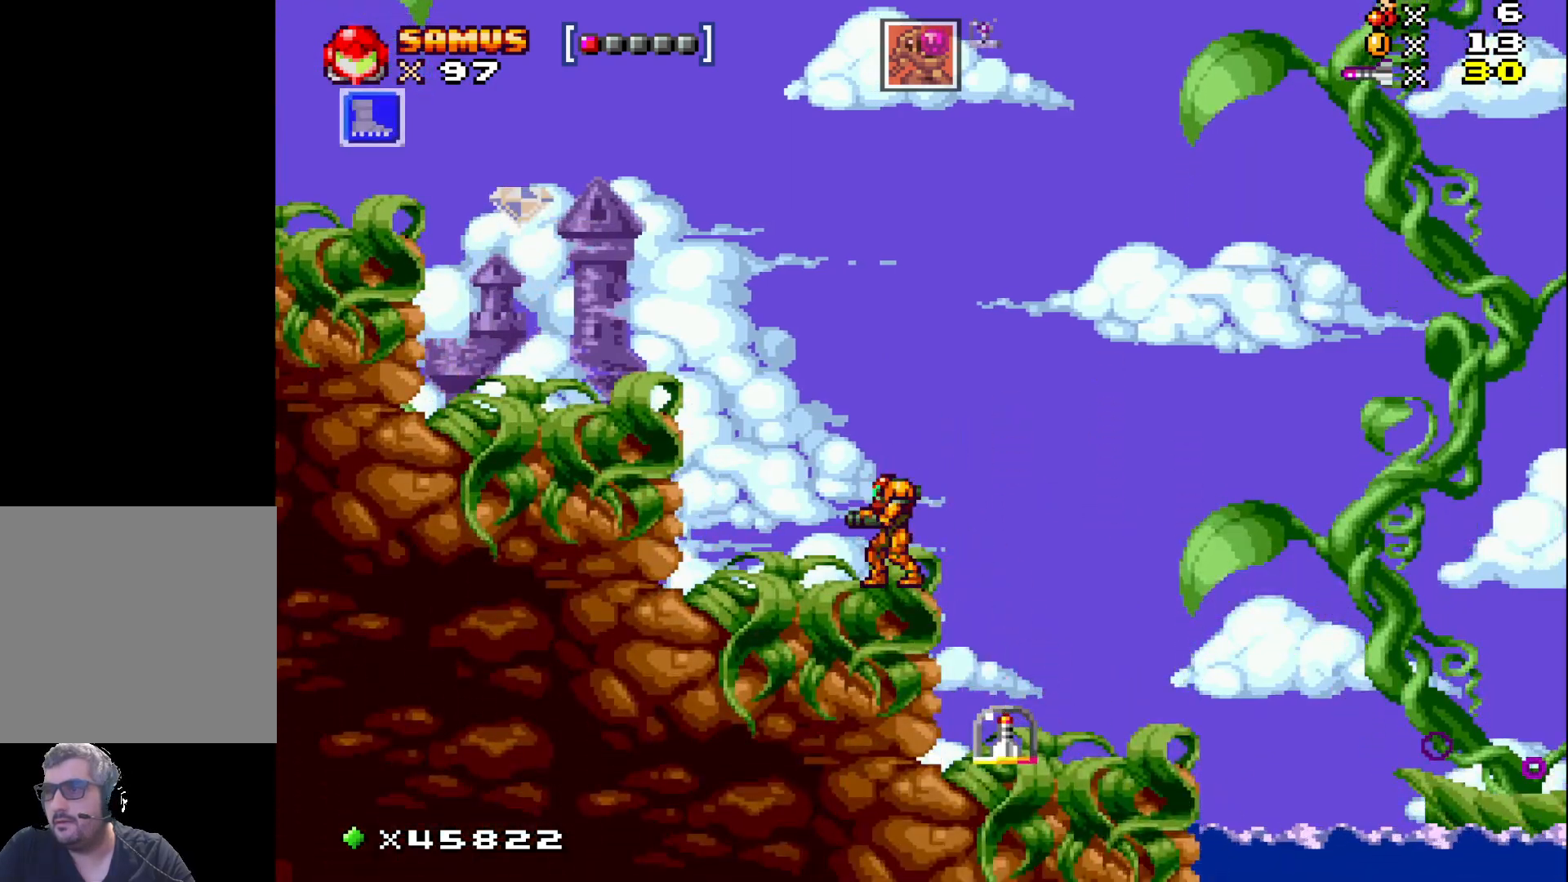
{"buttons": ["X"], "events": [[167, "DPAD_RIGHT", "down"], [417, "DPAD_RIGHT", "up"]]}
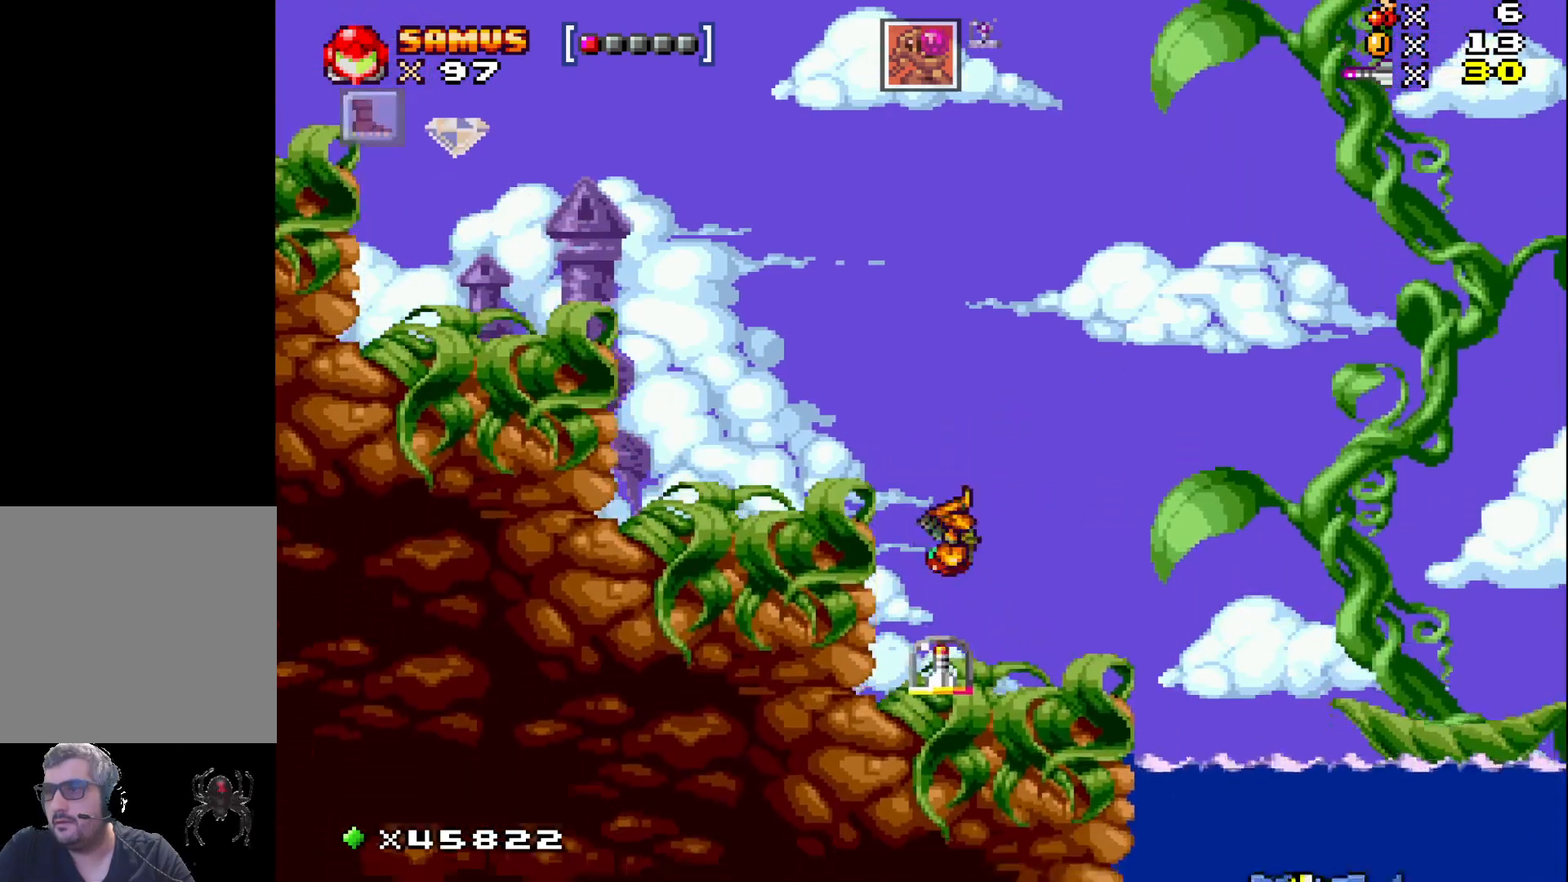
{"buttons": ["X"], "events": [[167, "DPAD_RIGHT", "down"], [350, "DPAD_RIGHT", "up"]]}
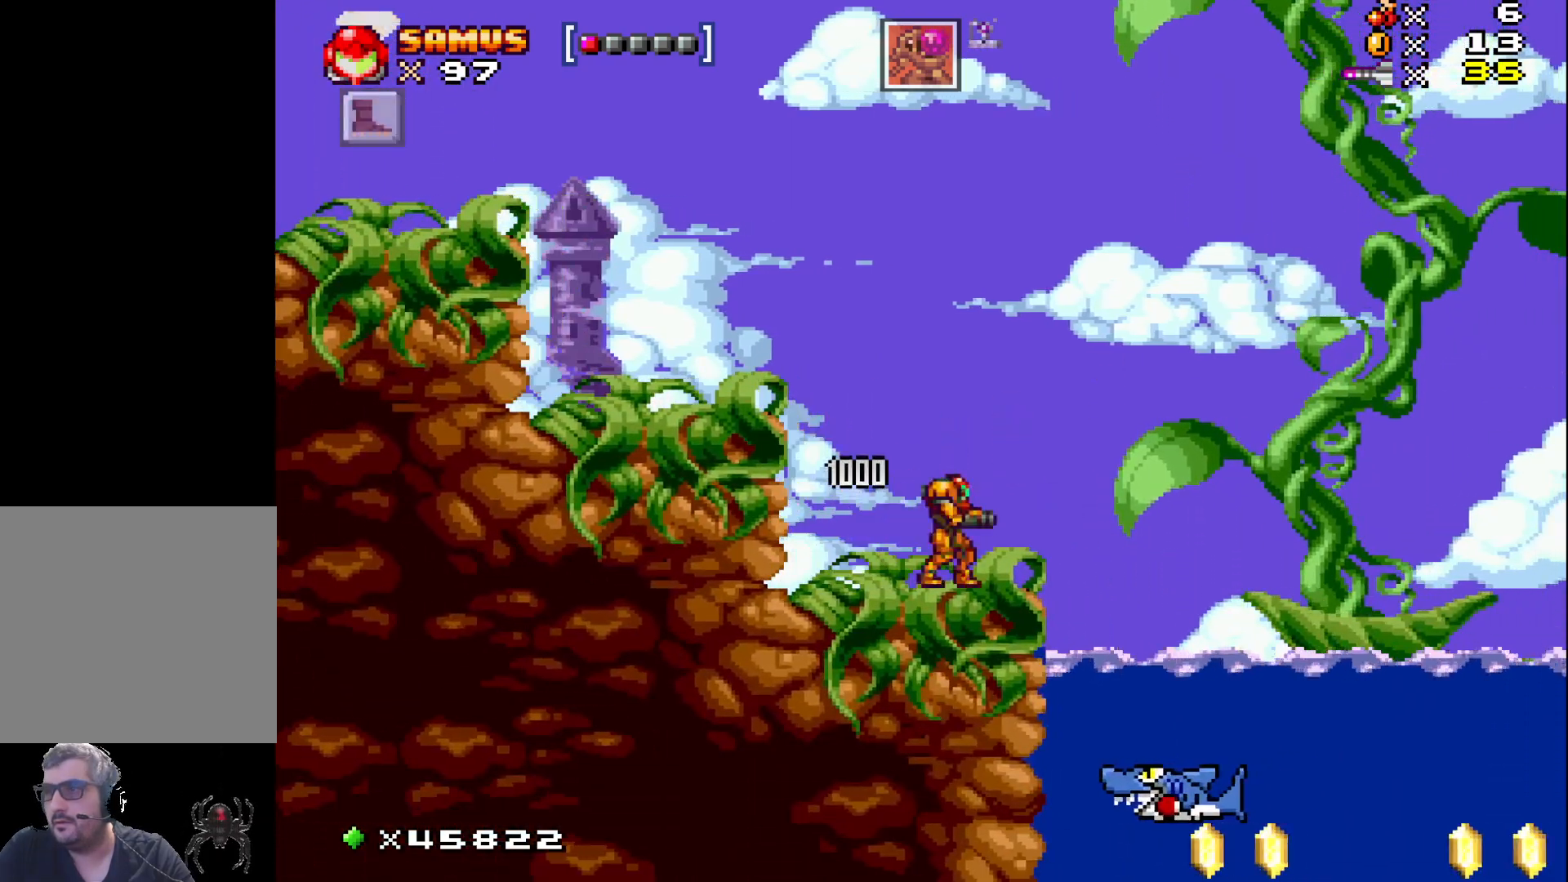
{"buttons": ["X"], "events": []}
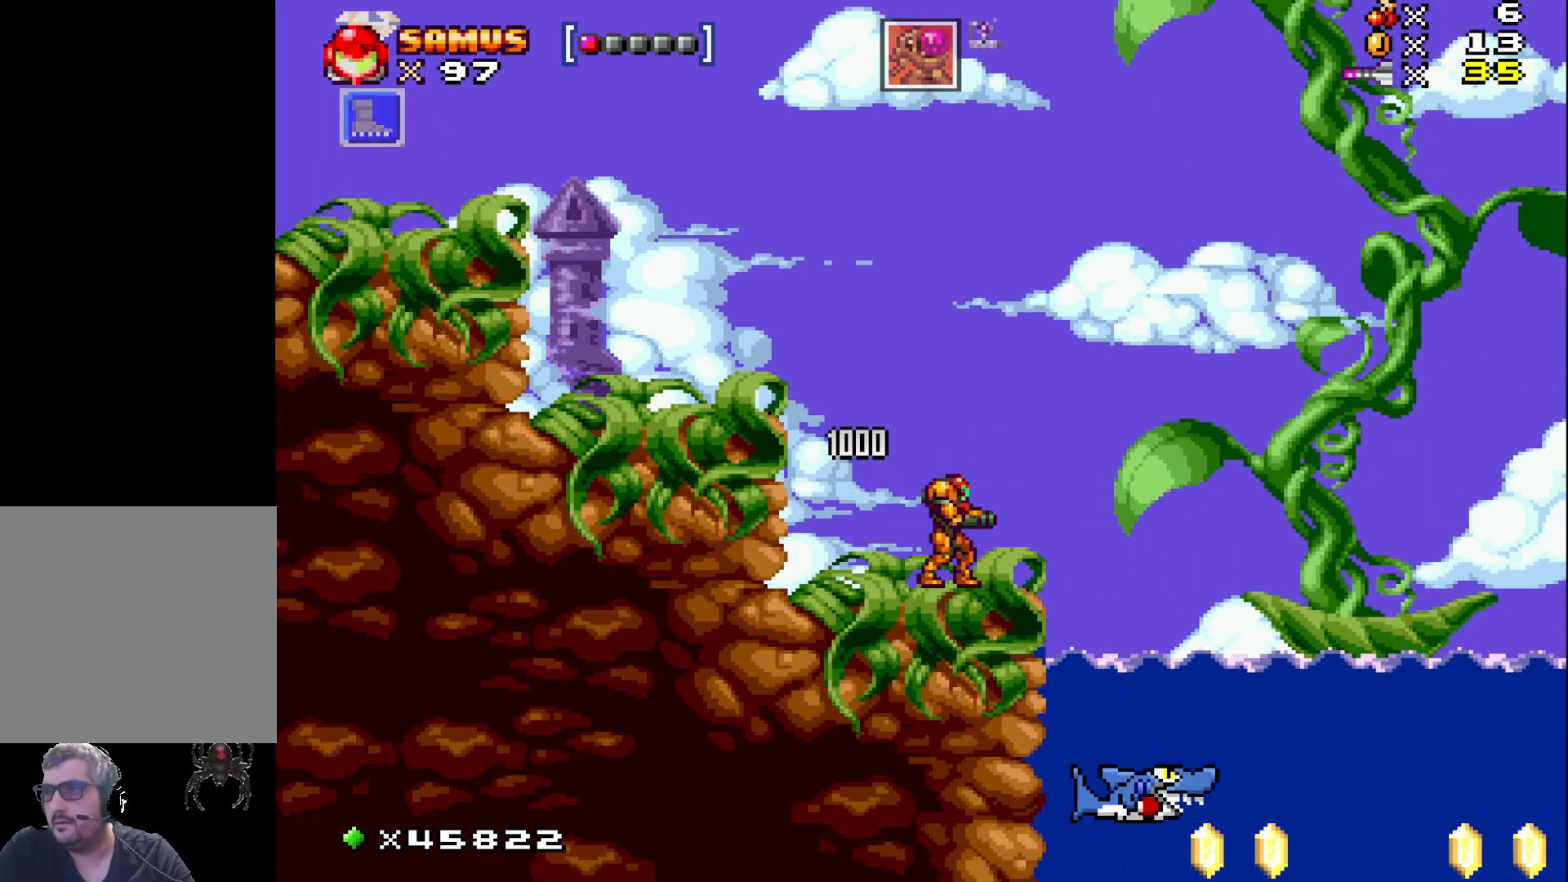
{"buttons": ["X", "DPAD_RIGHT"], "events": [[33, "DPAD_RIGHT", "down"], [217, "A", "down"], [433, "A", "up"]]}
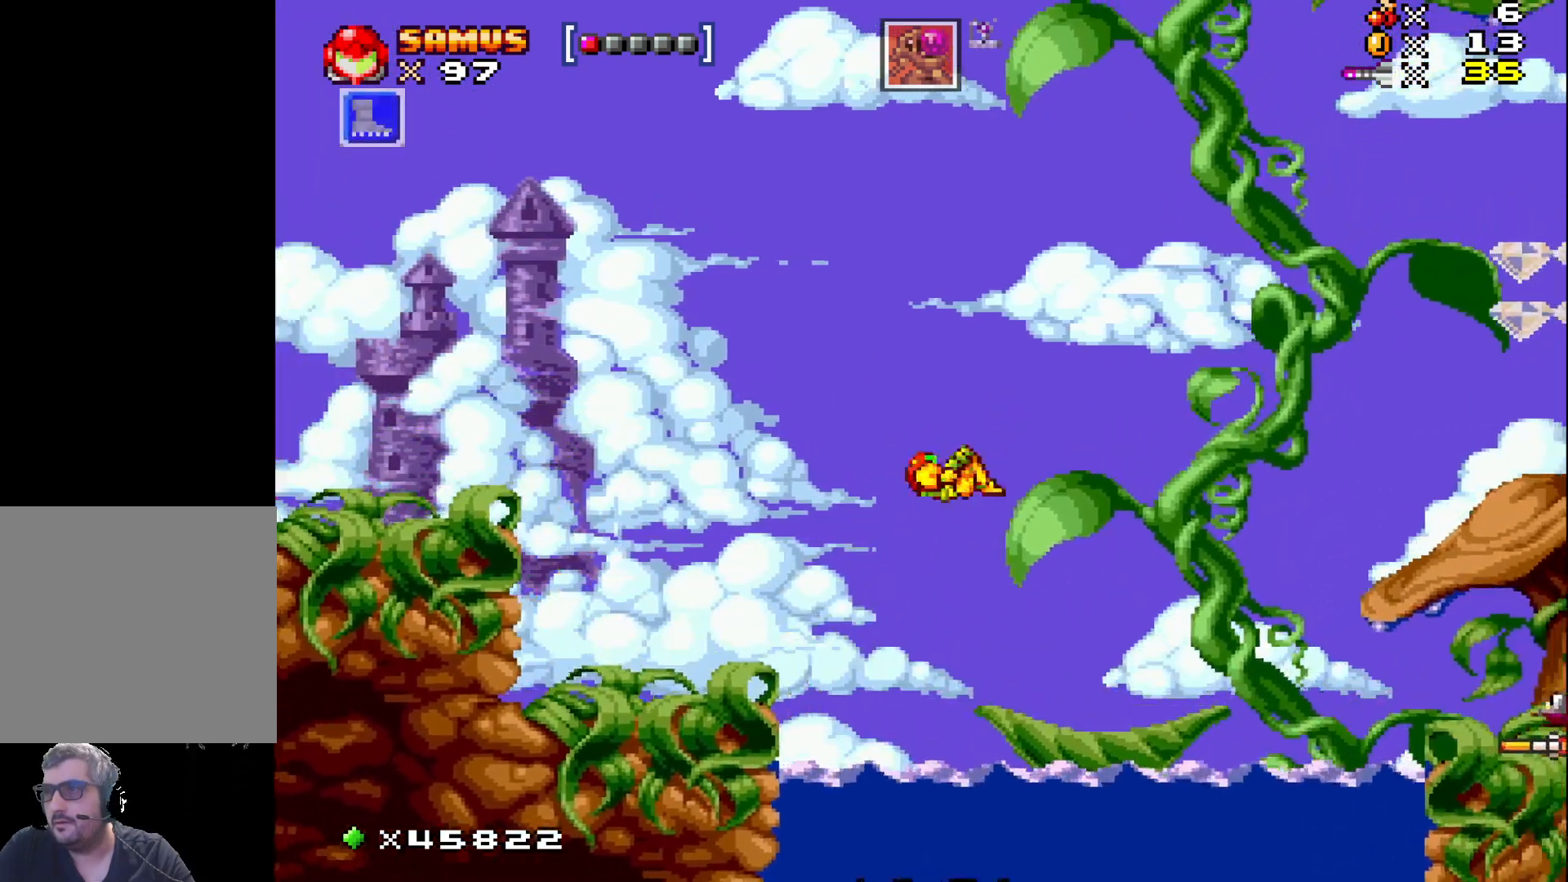
{"buttons": ["X"], "events": [[267, "DPAD_RIGHT", "up"]]}
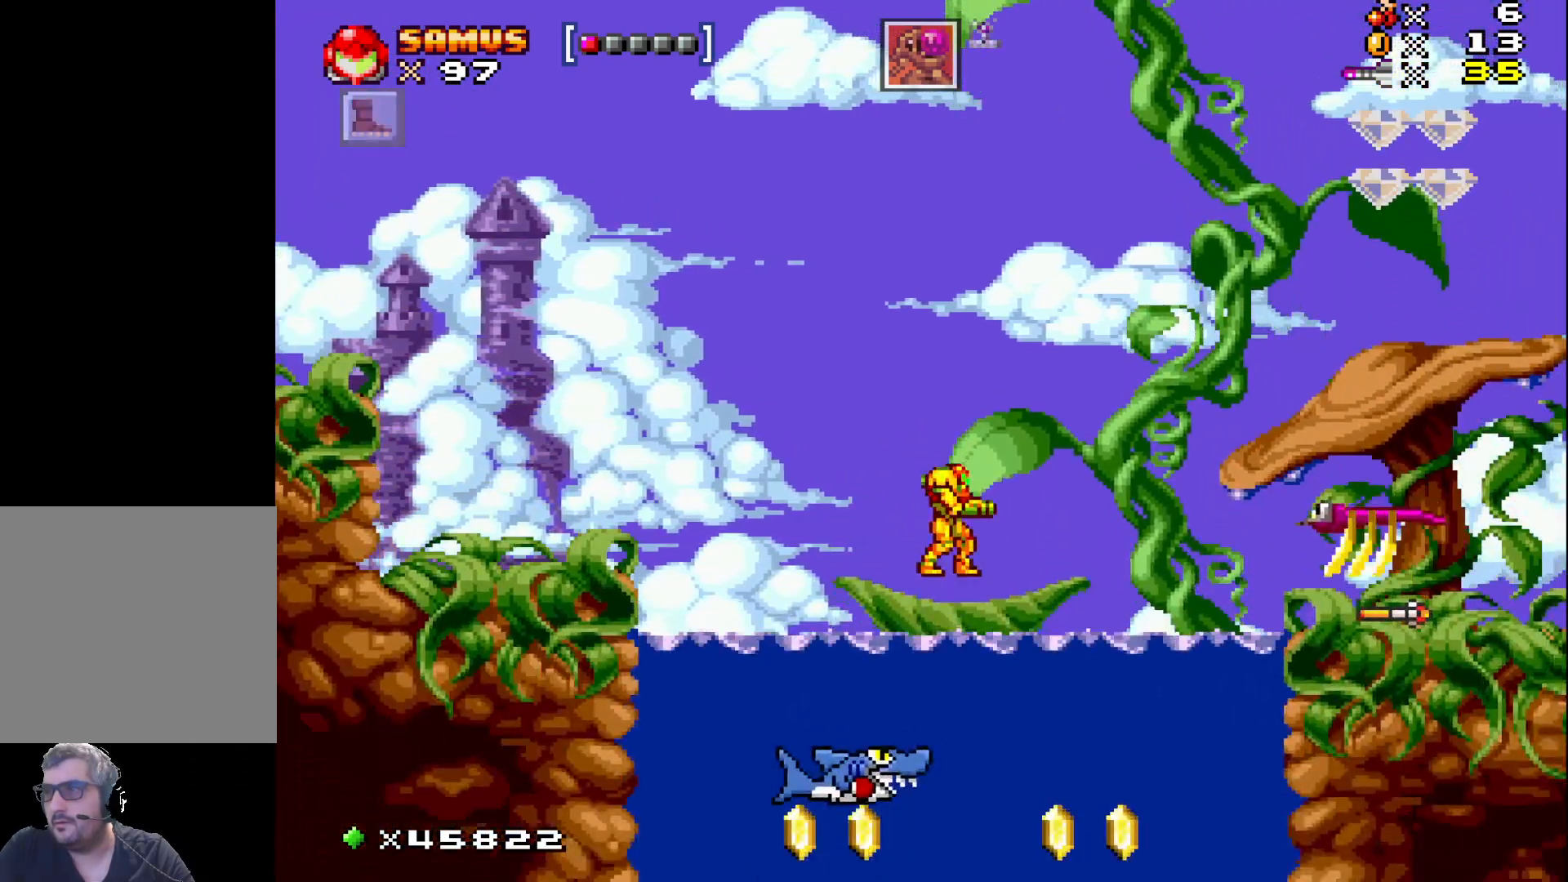
{"buttons": ["X"], "events": [[117, "X", "up"], [217, "X", "down"]]}